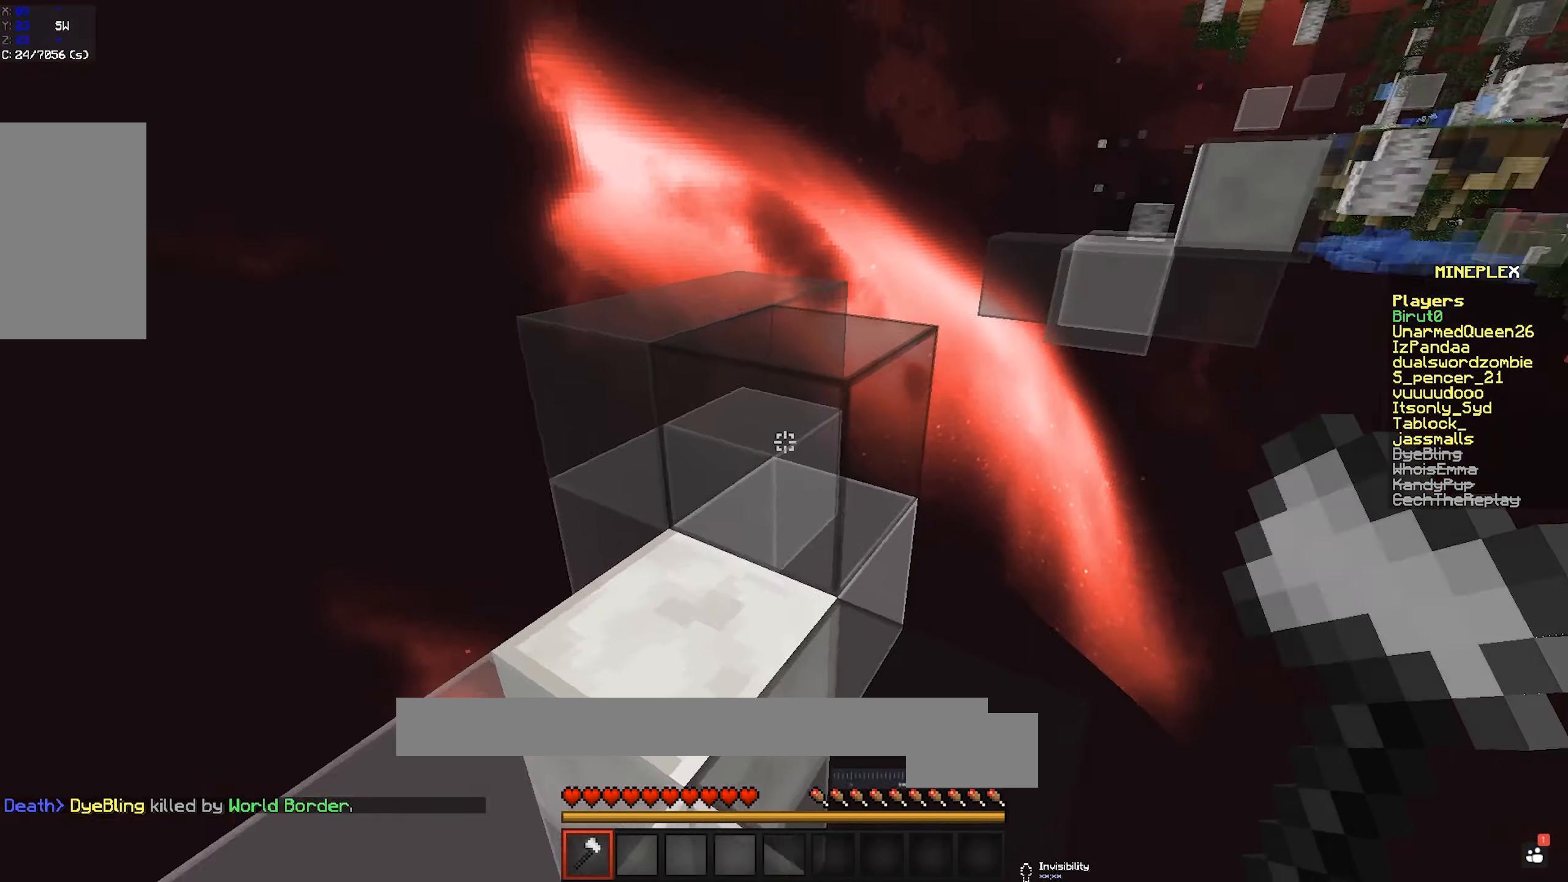
Gameplay with keyboard and mouse; each line is a JSON object with the keys and mouse buttons held at the frame after it. "events" lists presses ("down") and releases ("up") of "a", "d", "s", "space", "w", "mouse_left" and "mouse_right" between this image and that frame as [ms after this image, input, new state], when the widget could be followed in between. "mouse_left", "mouse_right" = the "left", "right" buttons of the "mouse" list. No other keys are recorded. Fast repeated clicks can show as one long hold. Mouse movement is not recorded.
{"keys": ["w"], "mouse": [], "events": [[50, "space", "down"], [150, "a", "down"], [217, "space", "up"], [467, "a", "up"]]}
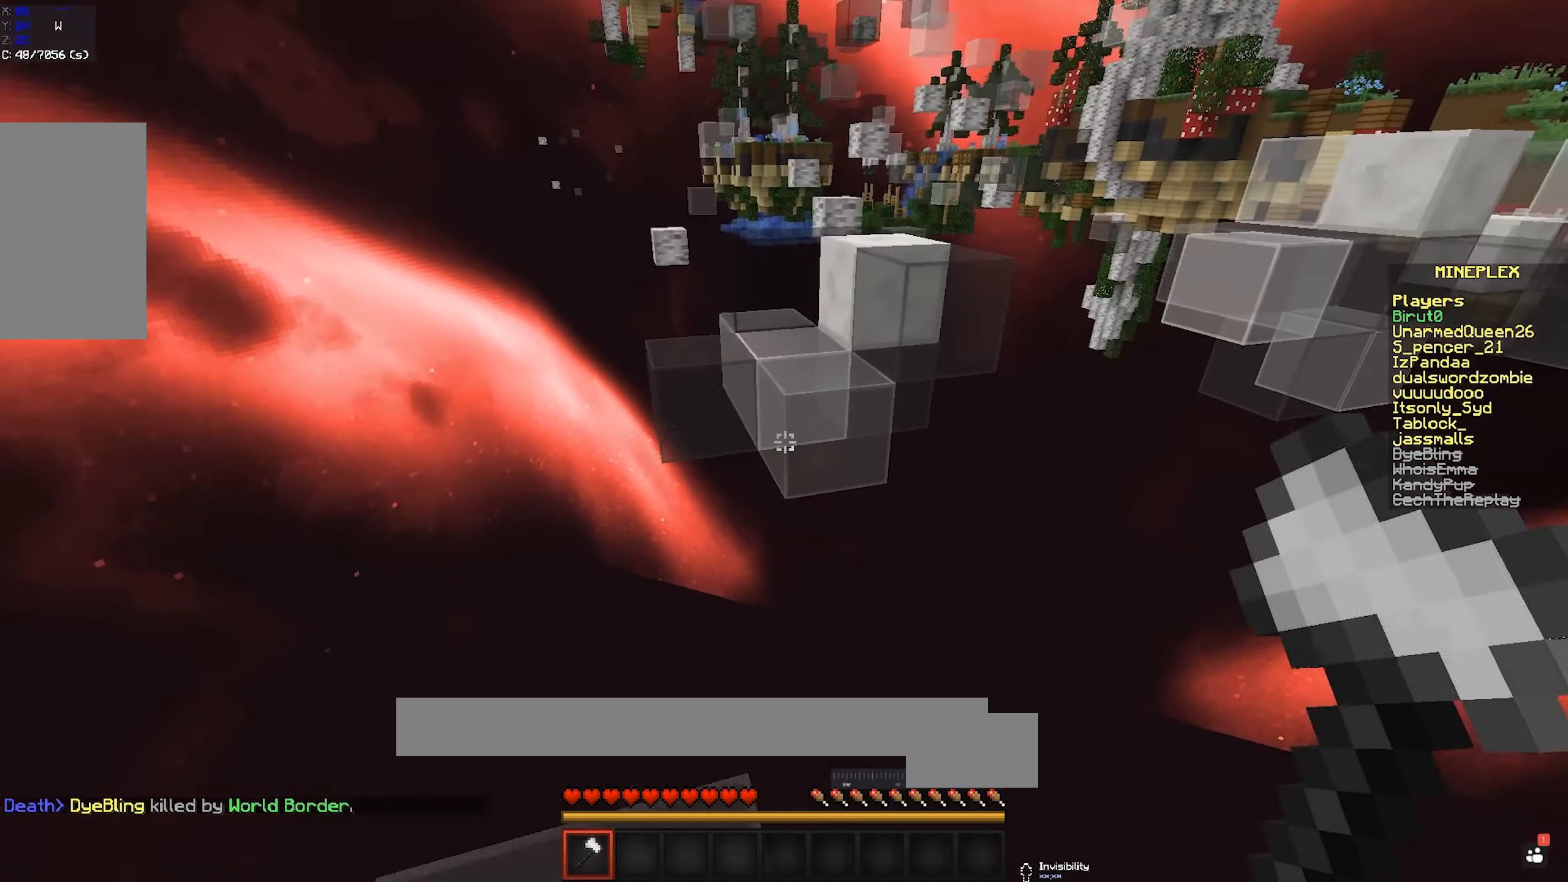
{"keys": ["w"], "mouse": [], "events": [[200, "space", "down"], [467, "space", "up"]]}
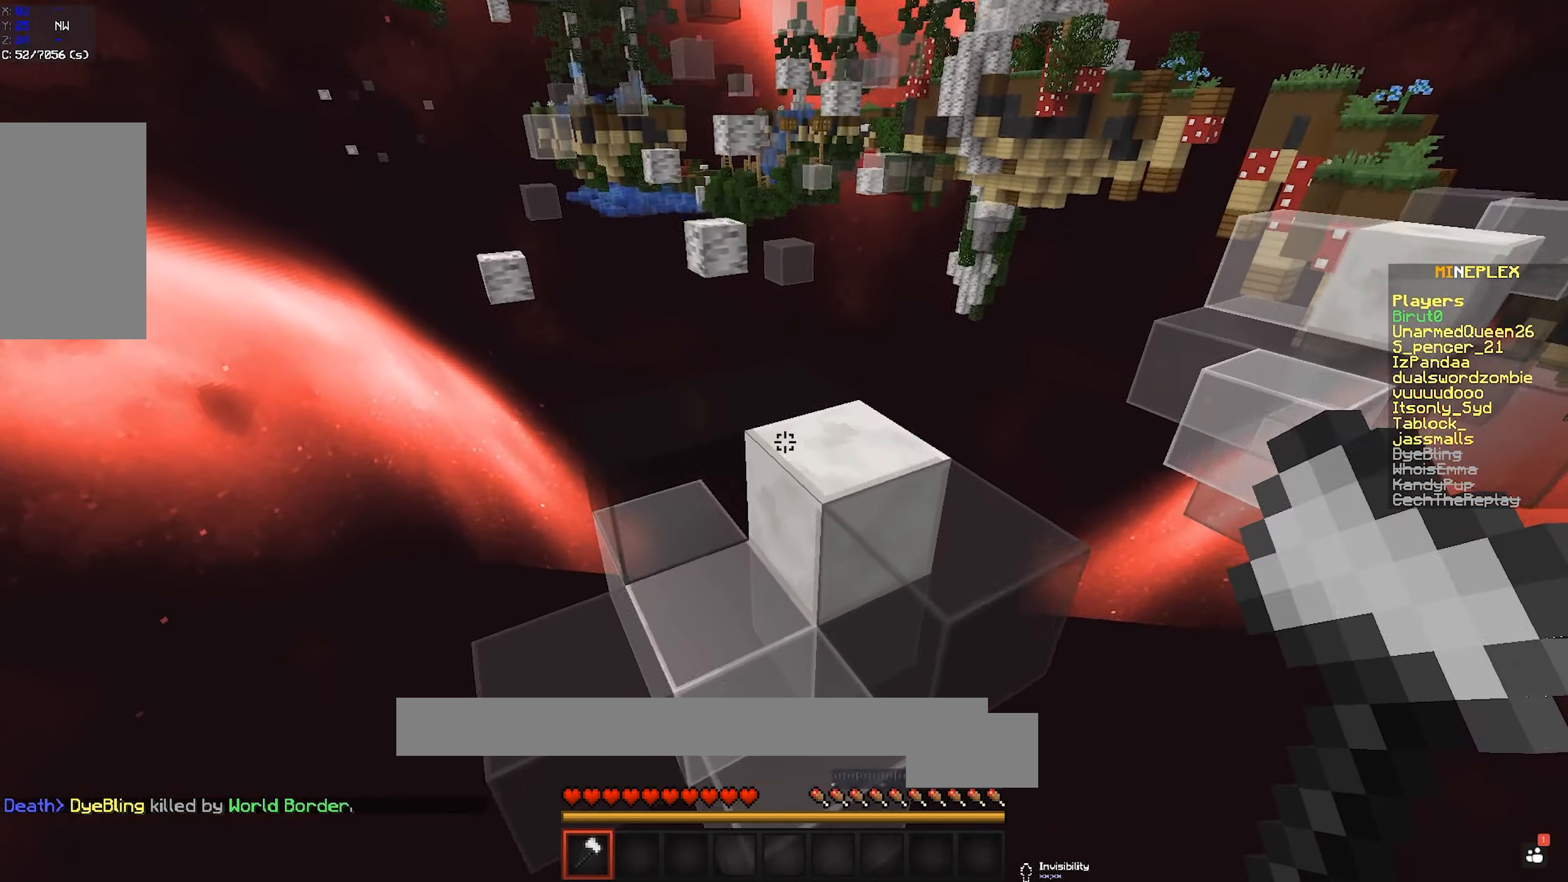
{"keys": ["d", "w"], "mouse": [], "events": [[50, "a", "down"], [200, "space", "down"], [283, "d", "down"], [317, "a", "up"], [417, "space", "up"]]}
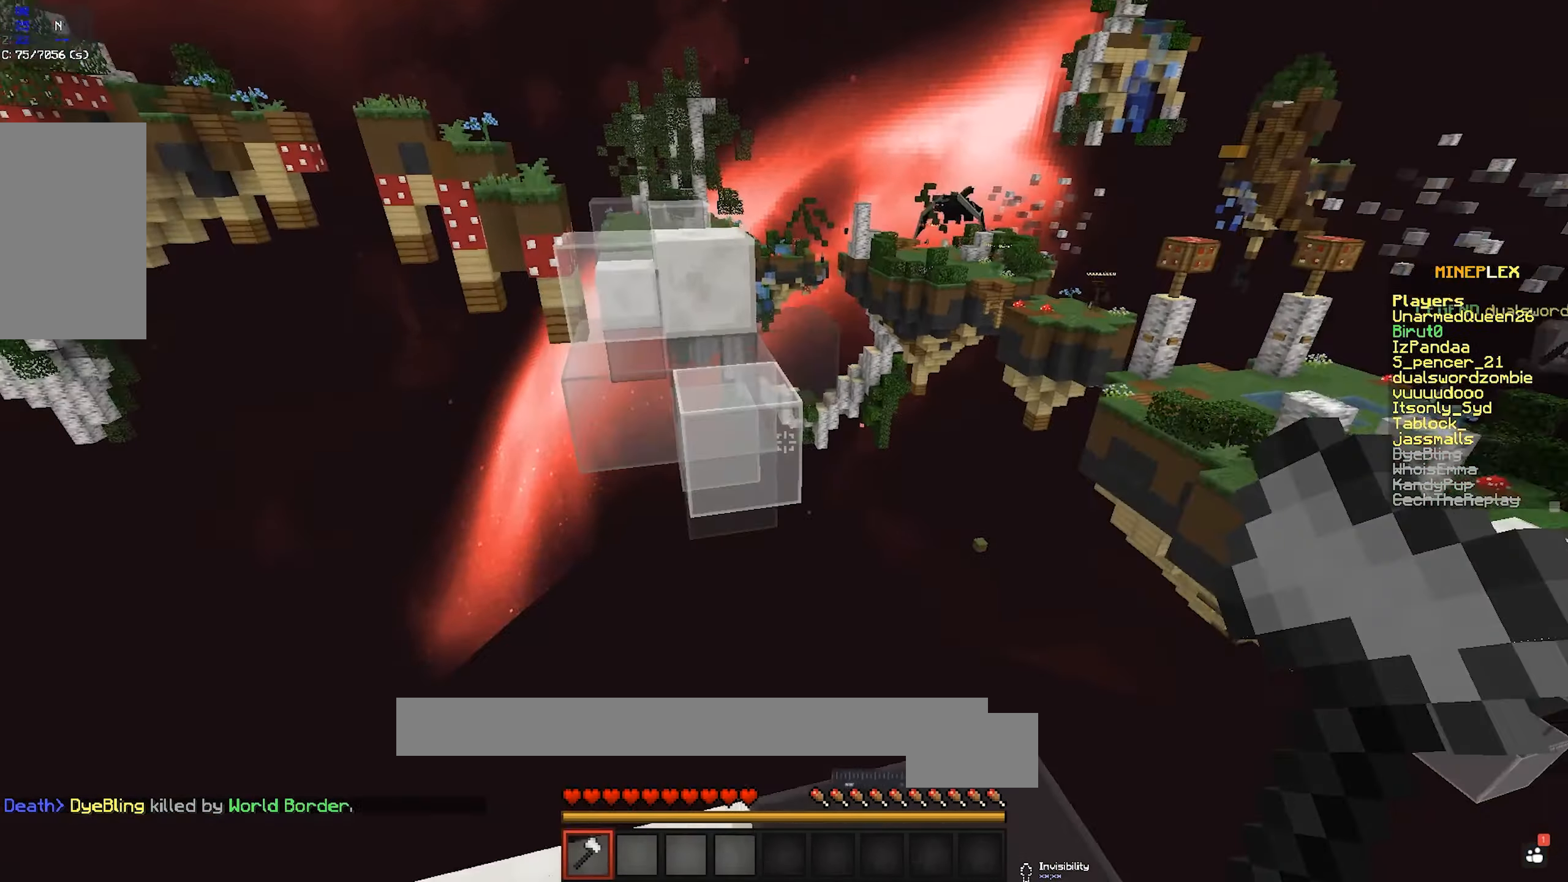
{"keys": ["d", "w"], "mouse": [], "events": [[217, "d", "up"], [250, "space", "down"], [417, "space", "up"], [450, "d", "down"]]}
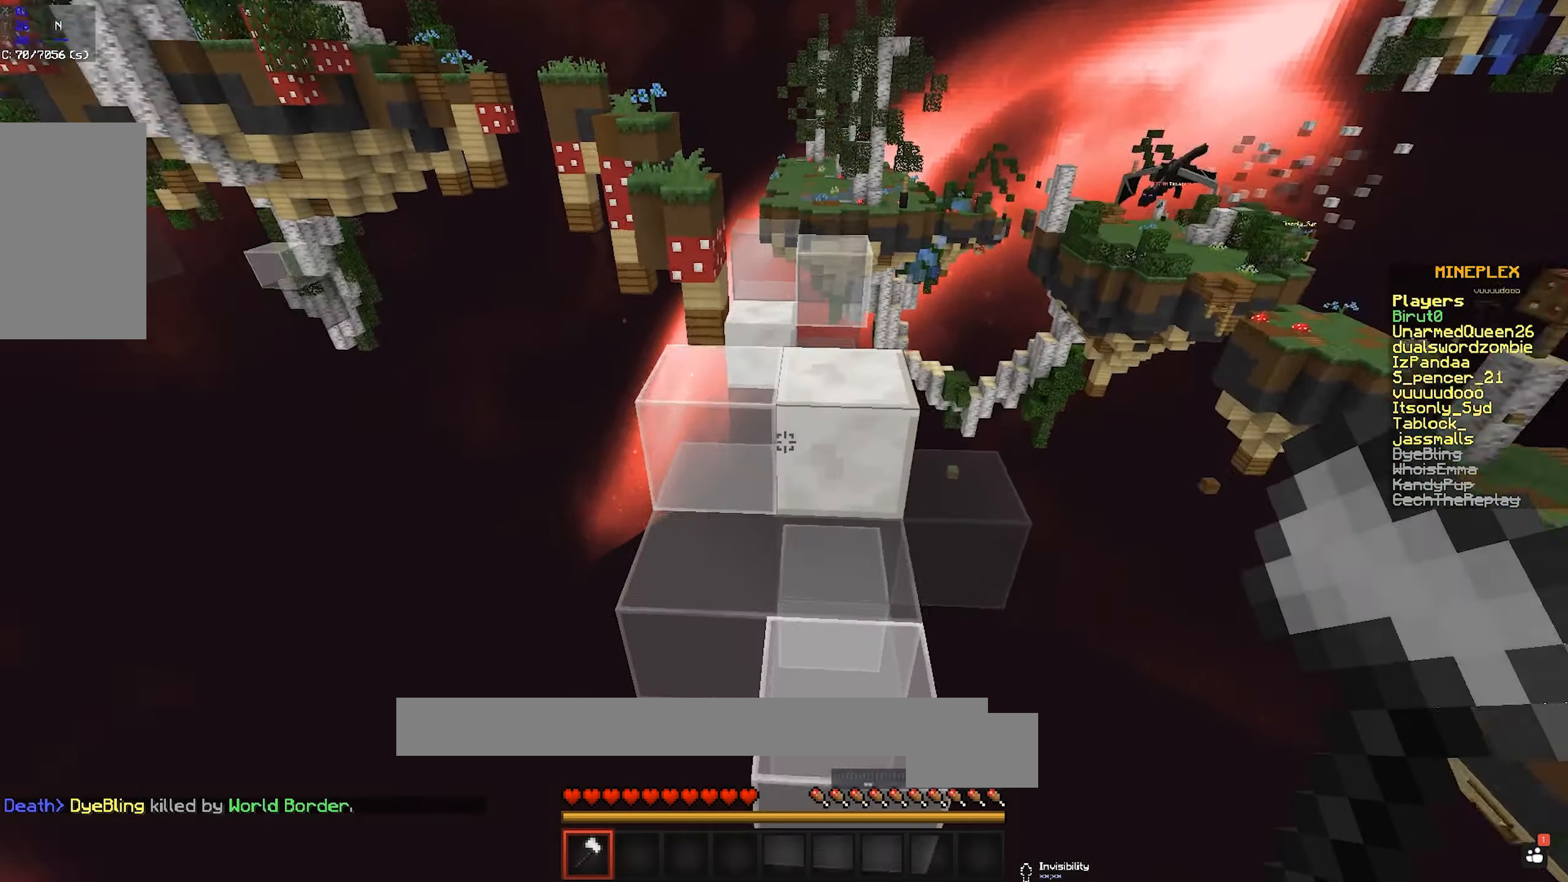
{"keys": ["d", "w"], "mouse": [], "events": [[200, "a", "down"], [217, "d", "up"], [250, "space", "down"], [400, "d", "down"], [467, "a", "up"], [467, "space", "up"]]}
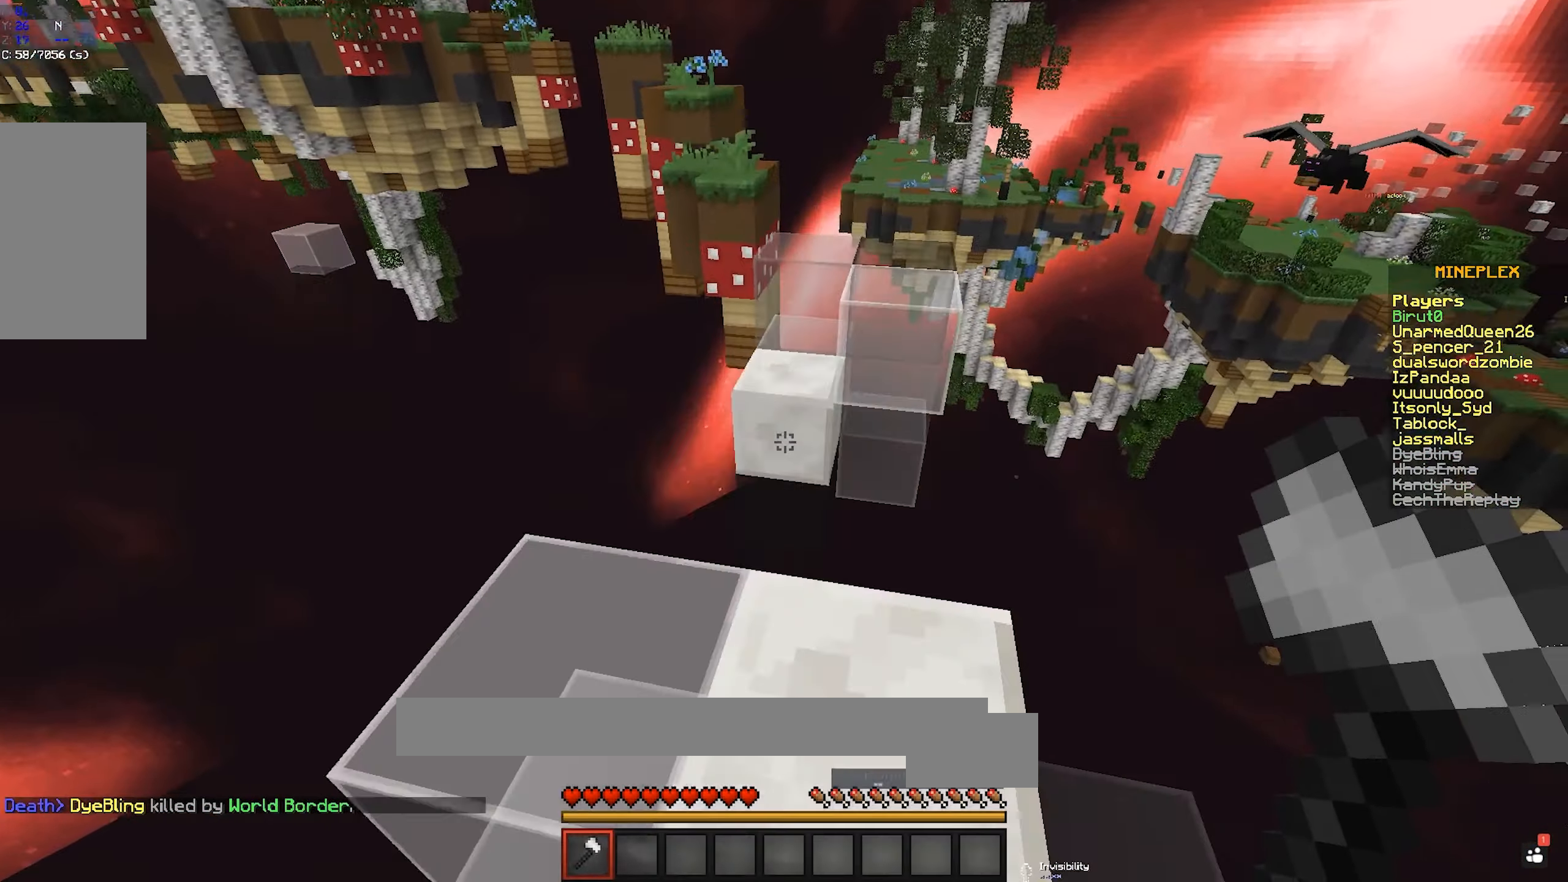
{"keys": ["d", "space", "w"], "mouse": [], "events": [[33, "d", "up"], [67, "w", "up"], [150, "w", "down"], [300, "space", "down"], [400, "d", "down"]]}
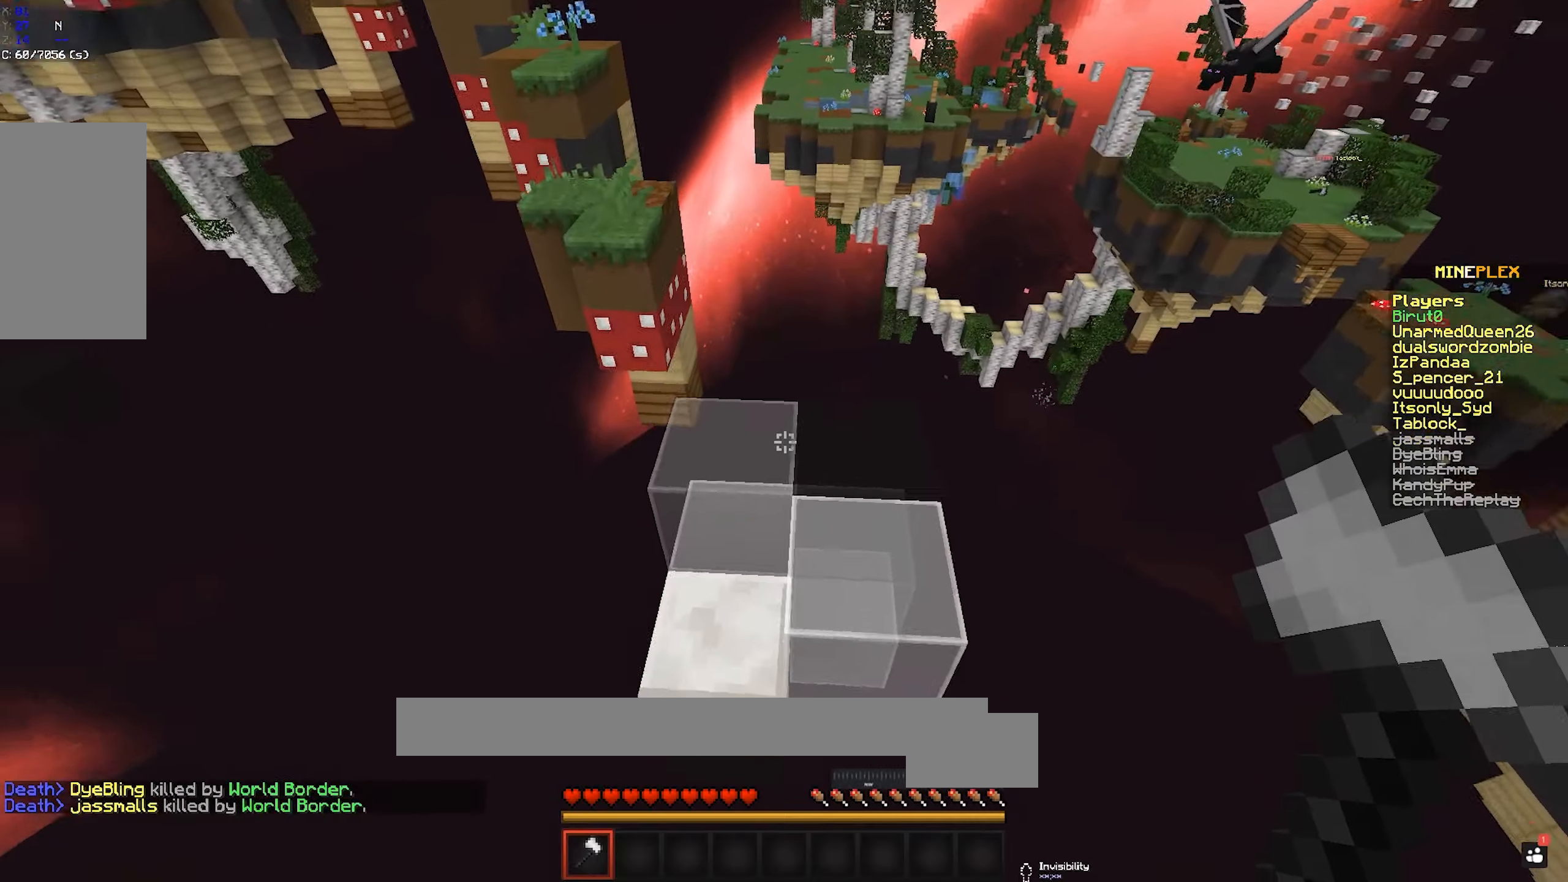
{"keys": ["w"], "mouse": [], "events": [[17, "space", "up"], [117, "d", "up"], [200, "a", "down"], [467, "a", "up"]]}
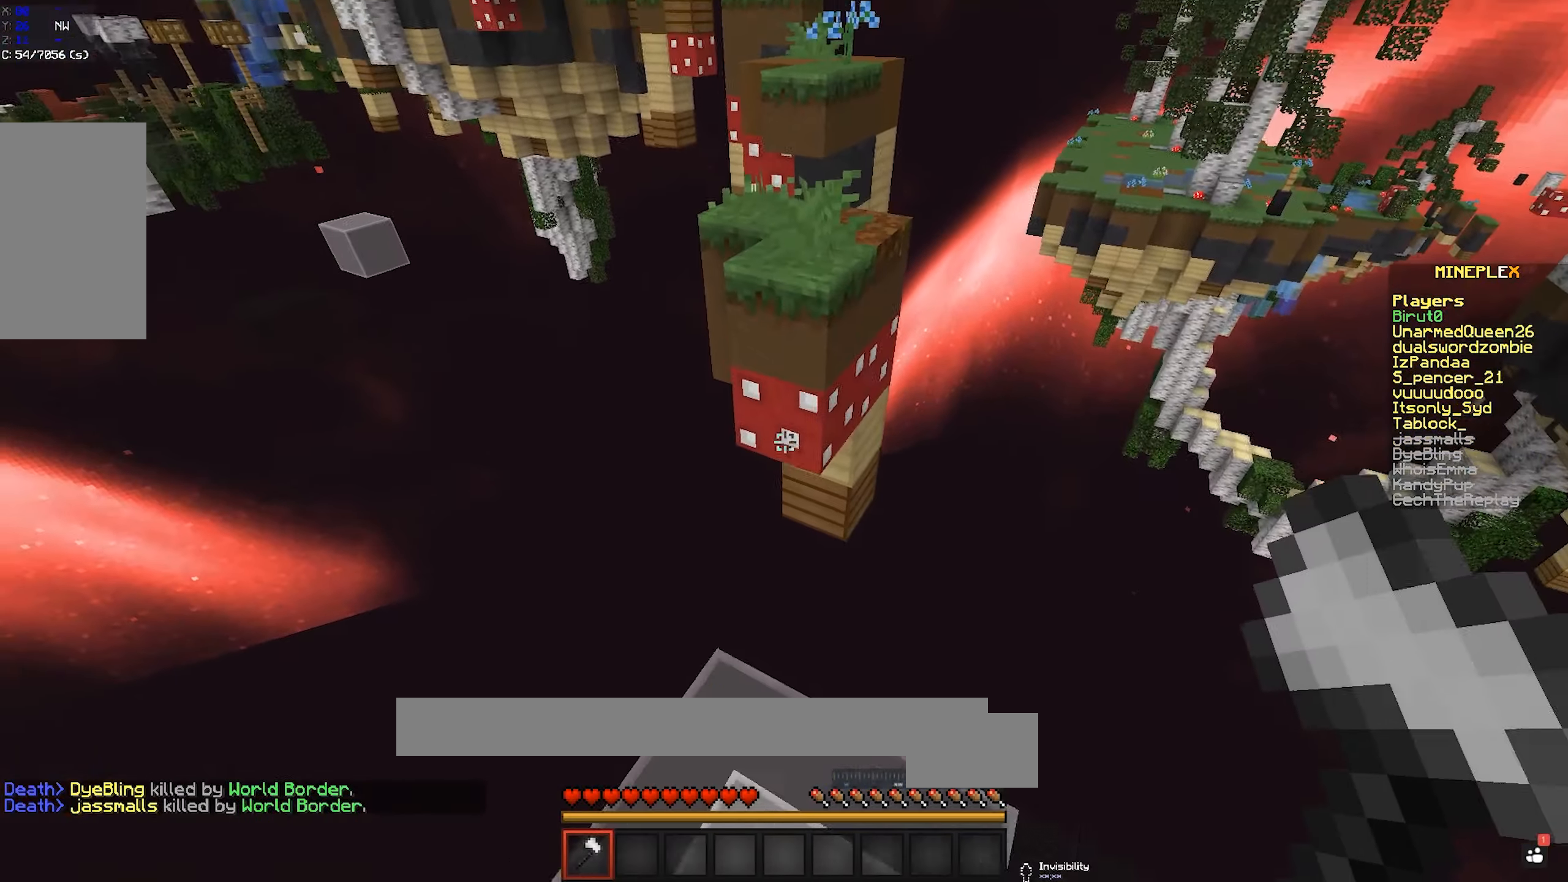
{"keys": ["a", "w"], "mouse": [], "events": [[200, "space", "down"], [367, "space", "up"], [500, "a", "down"]]}
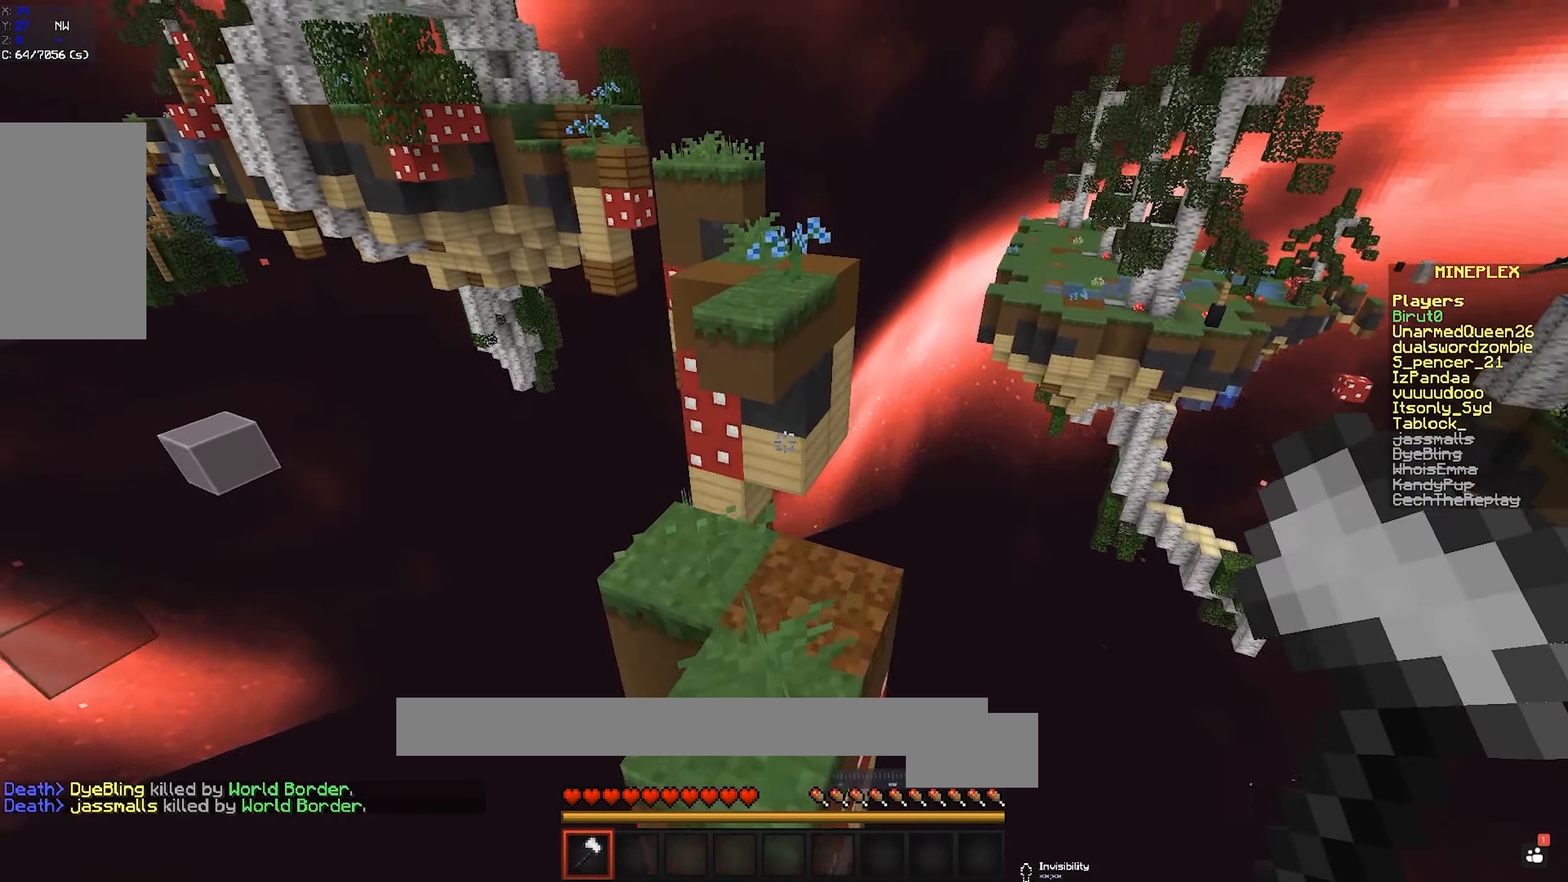
{"keys": ["w"], "mouse": [], "events": [[317, "a", "up"]]}
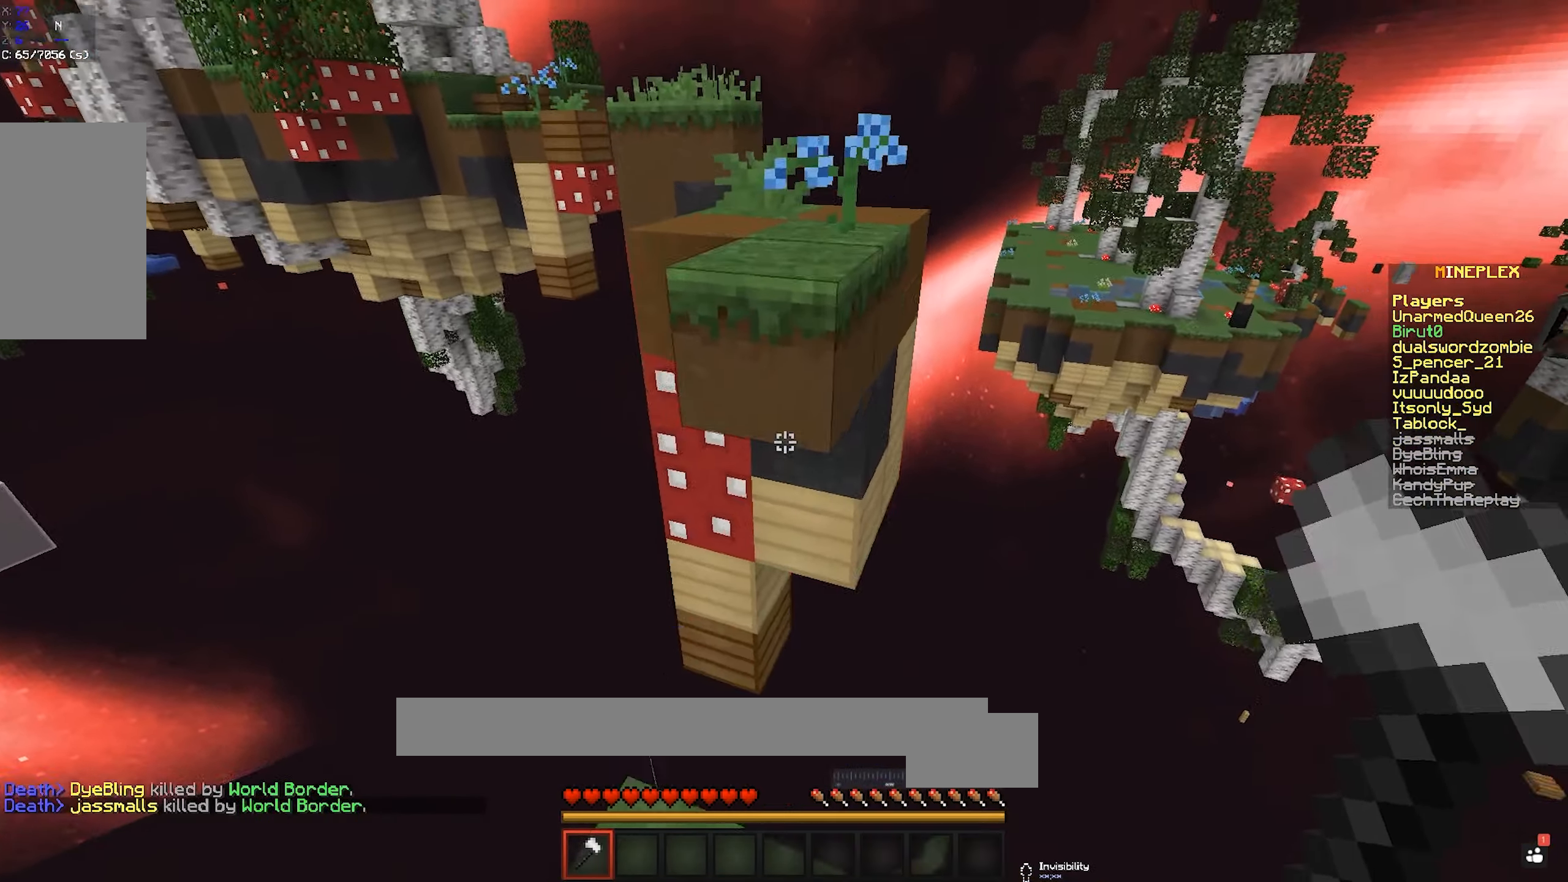
{"keys": ["w"], "mouse": [], "events": [[100, "space", "down"], [217, "space", "up"], [300, "d", "down"], [467, "d", "up"]]}
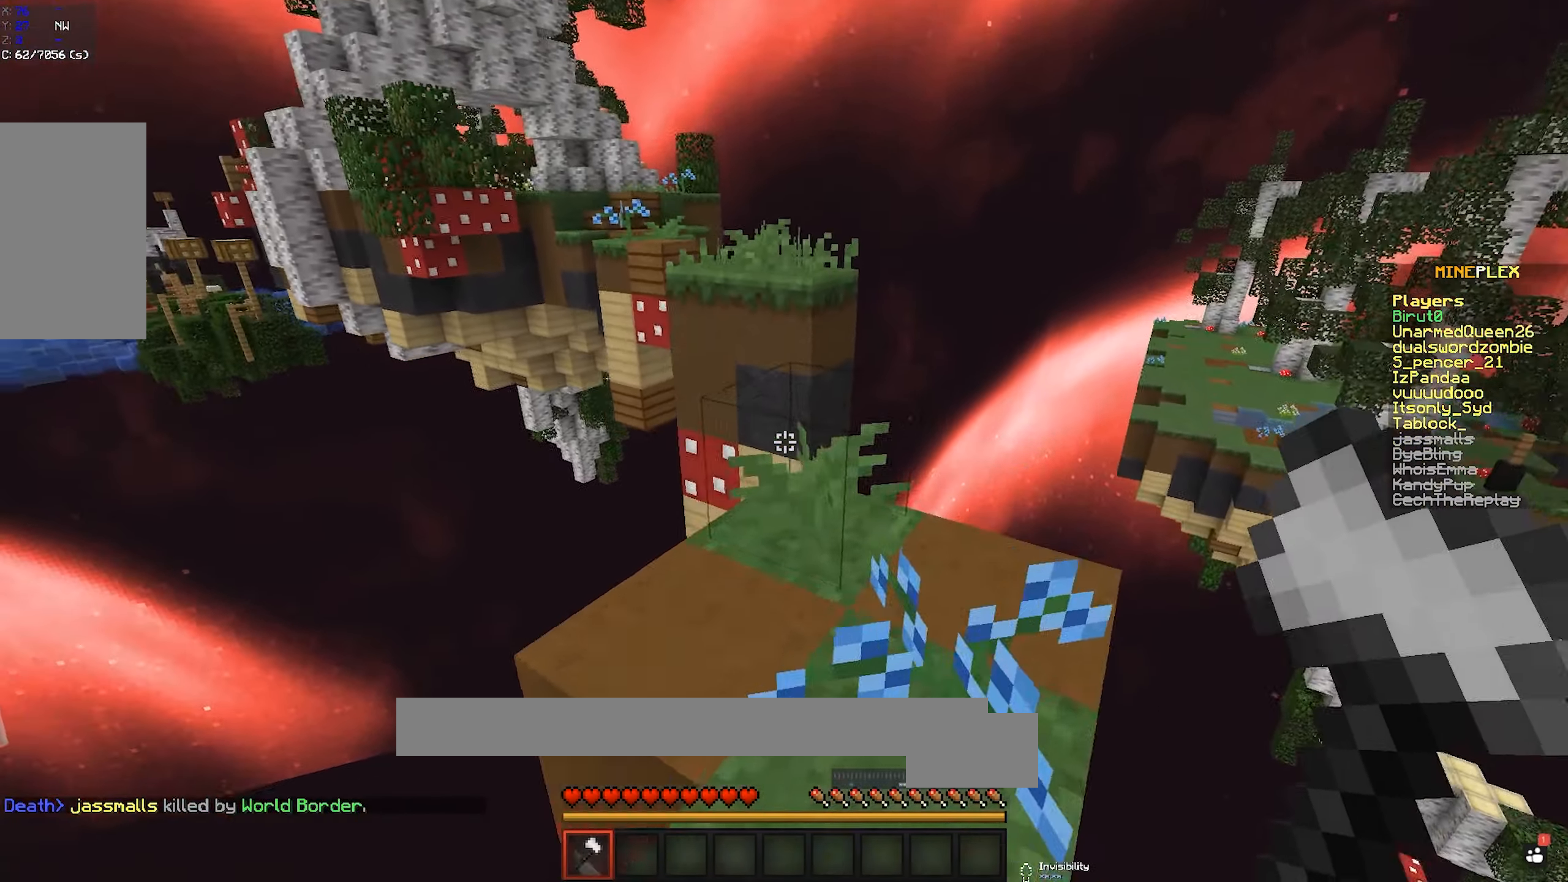
{"keys": ["w"], "mouse": [], "events": []}
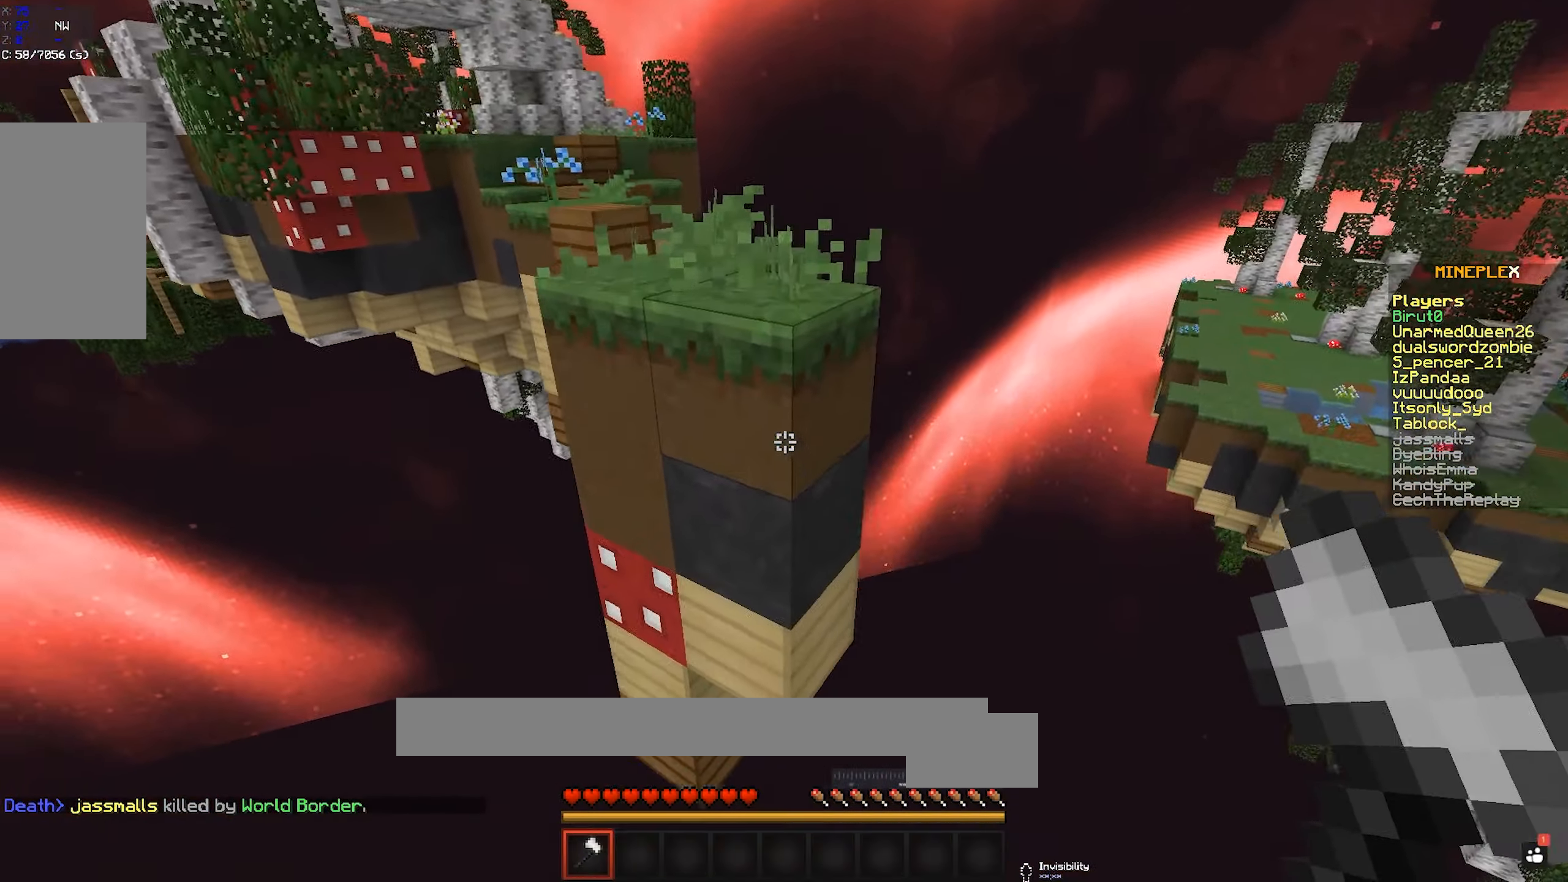
{"keys": ["w"], "mouse": [], "events": [[50, "space", "down"], [267, "space", "up"]]}
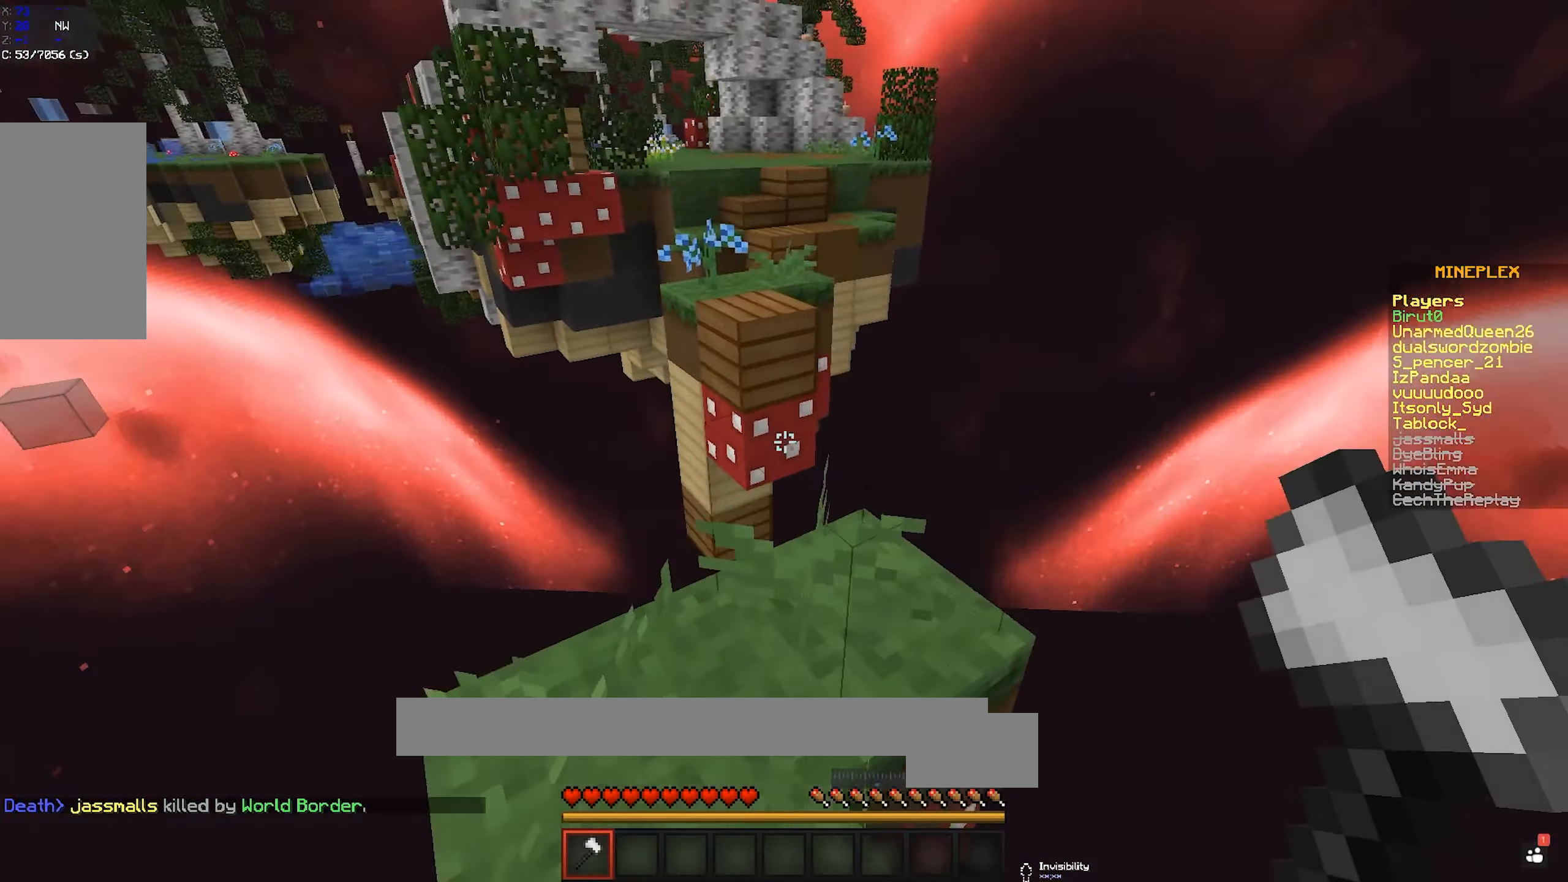
{"keys": ["space", "w"], "mouse": [], "events": [[400, "space", "down"]]}
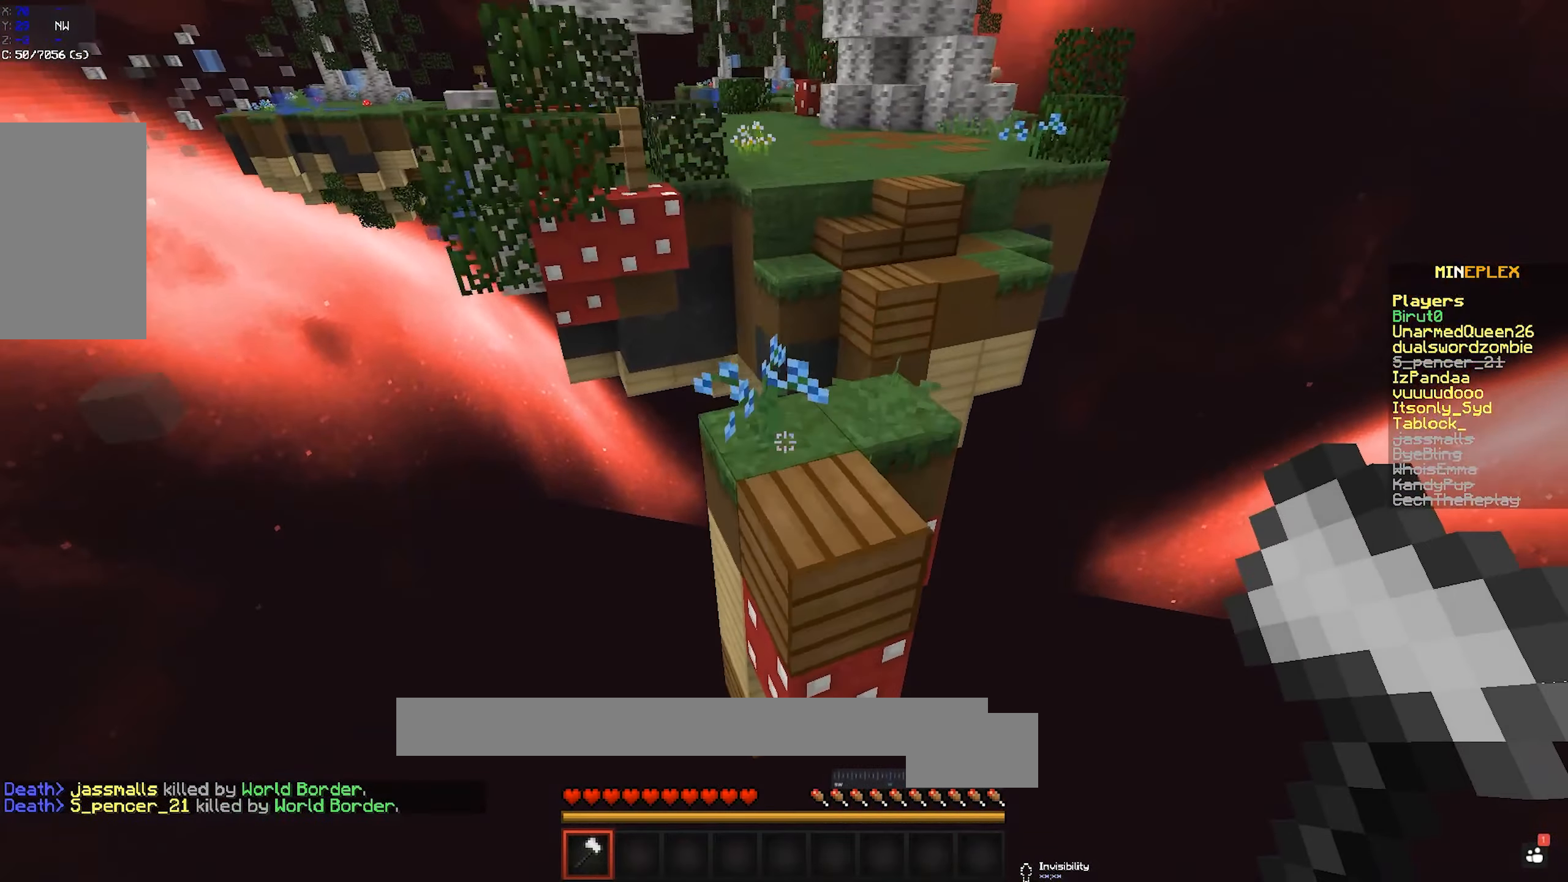
{"keys": ["w"], "mouse": [], "events": [[117, "space", "up"]]}
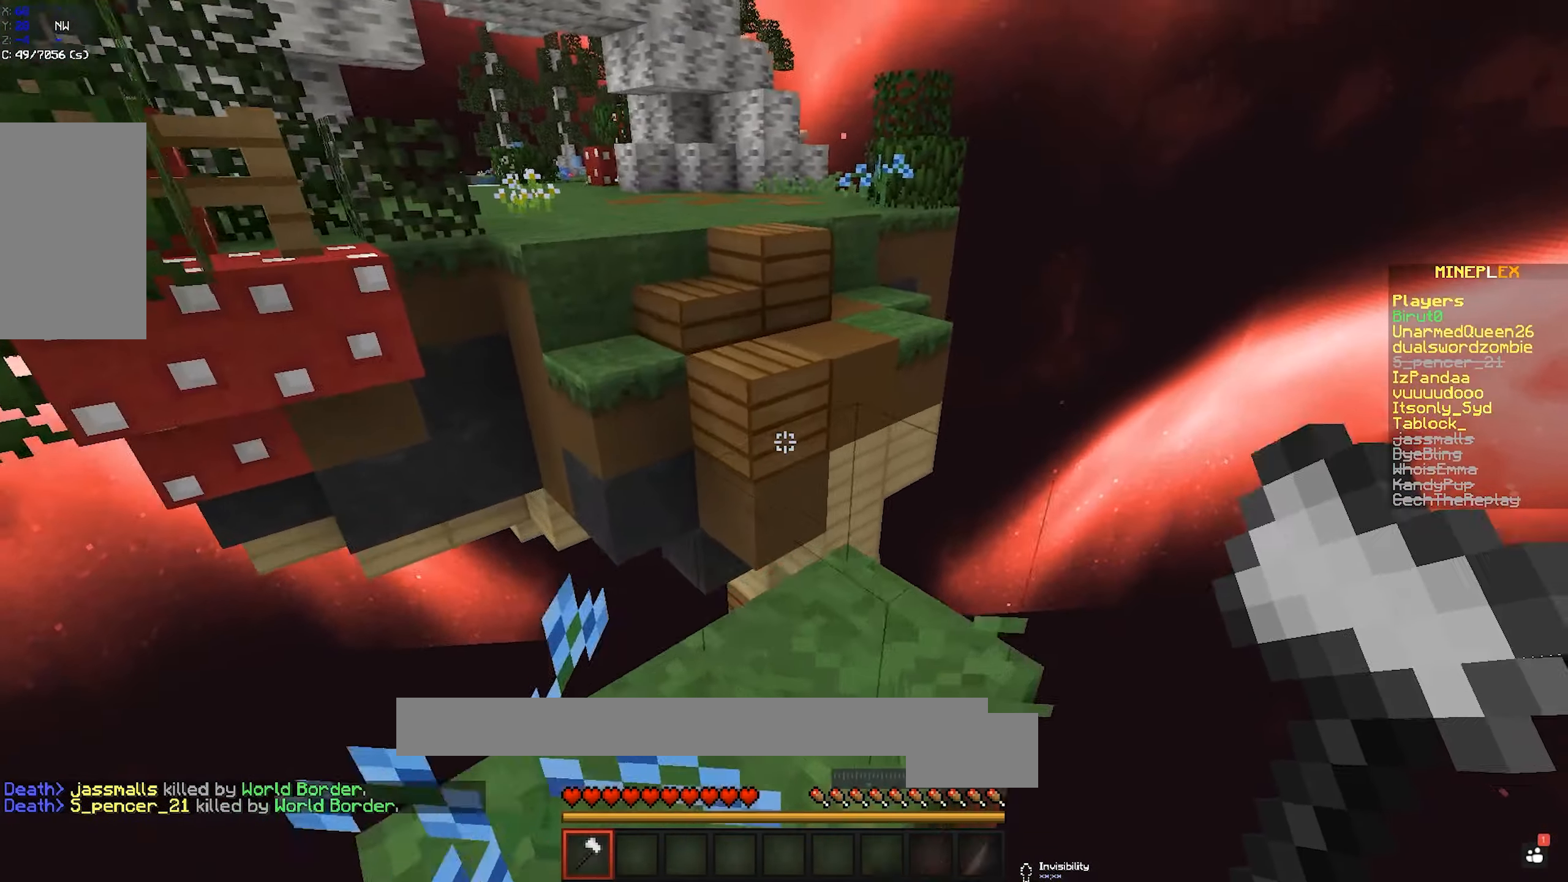
{"keys": ["w"], "mouse": [], "events": [[150, "space", "down"], [417, "space", "up"]]}
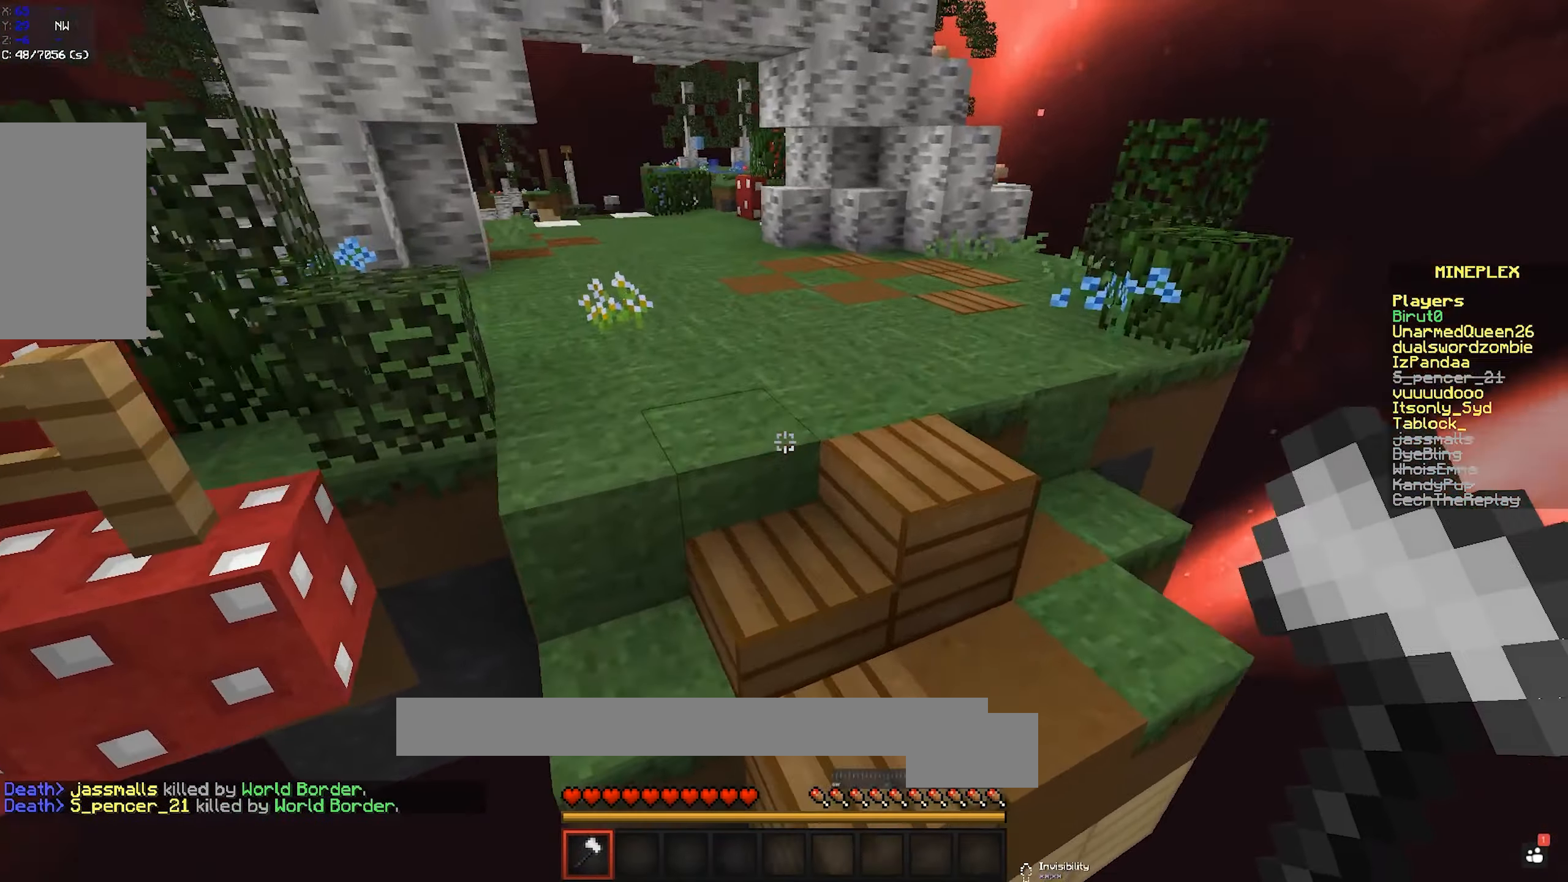
{"keys": ["space", "w"], "mouse": [], "events": [[250, "space", "down"], [383, "space", "up"], [400, "space", "down"]]}
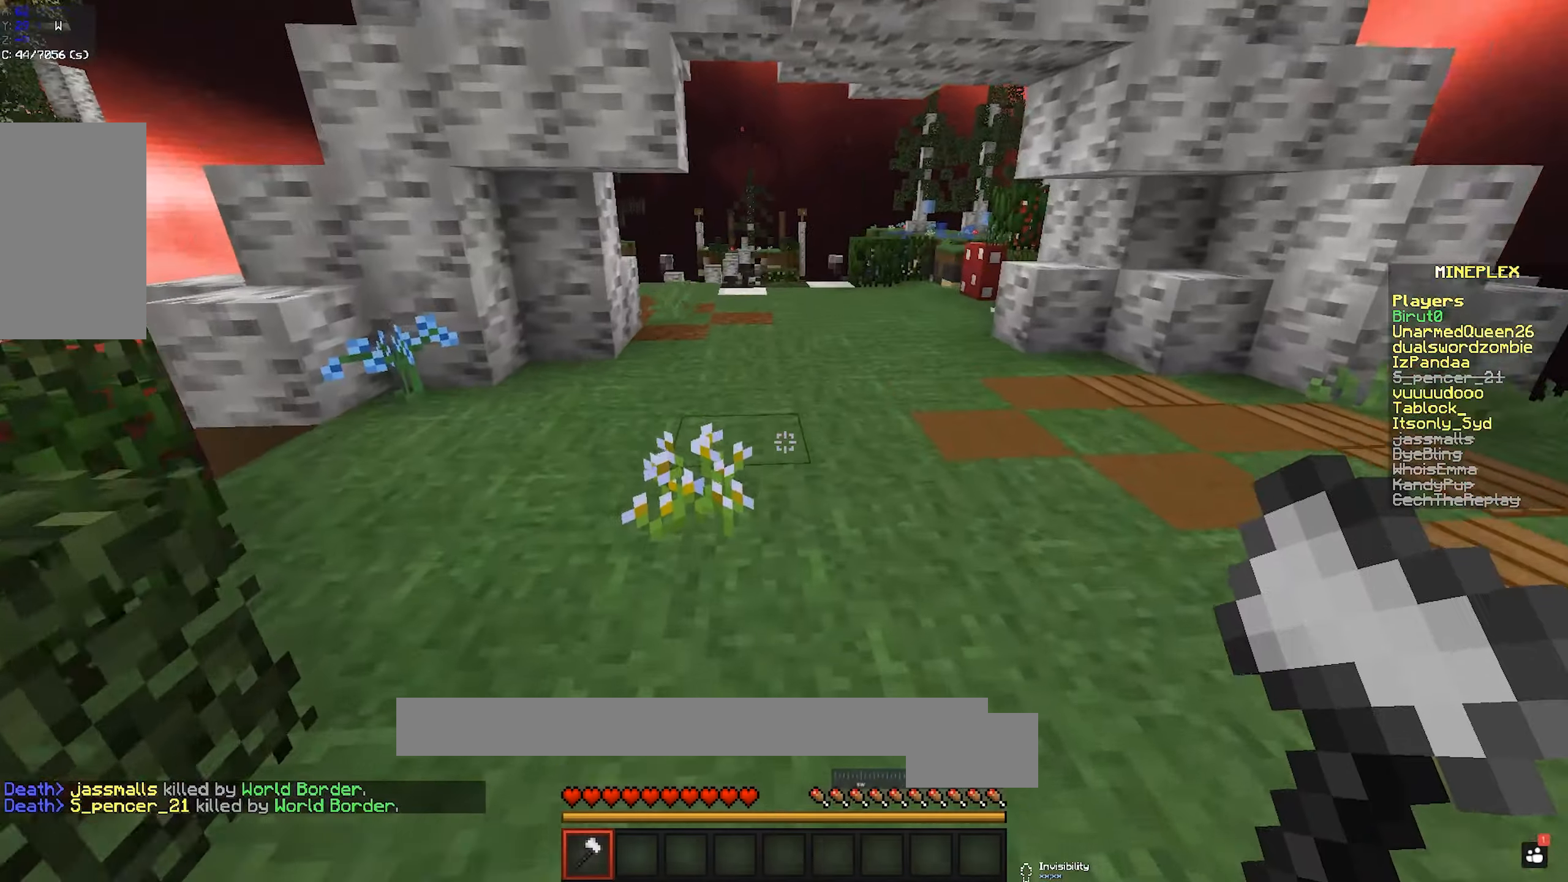
{"keys": ["space", "w"], "mouse": [], "events": [[16, "space", "up"], [100, "space", "down"]]}
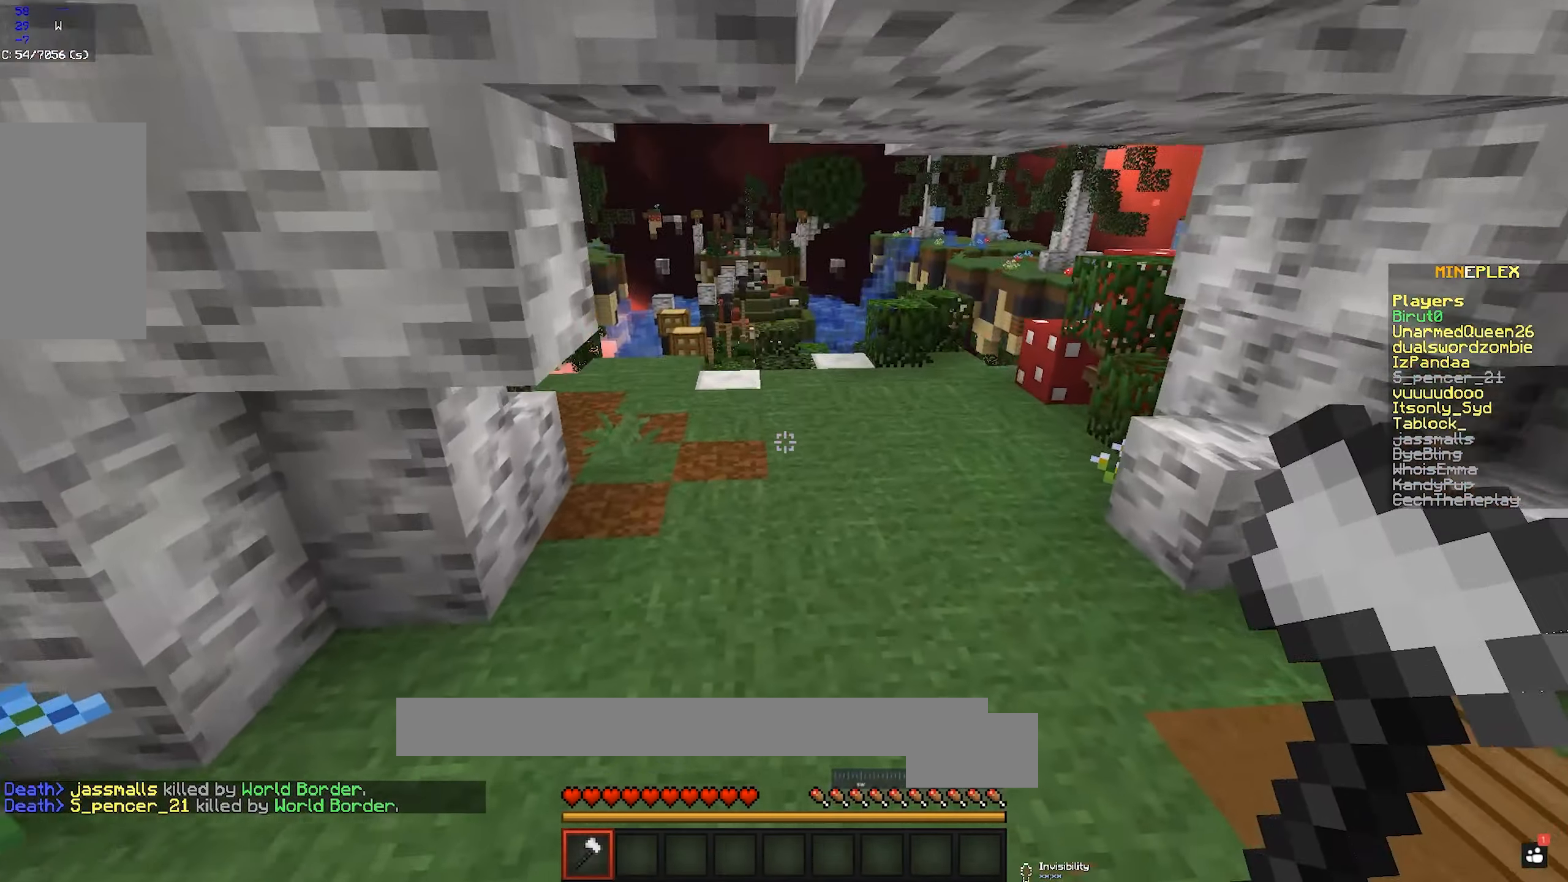
{"keys": ["space", "w"], "mouse": [], "events": []}
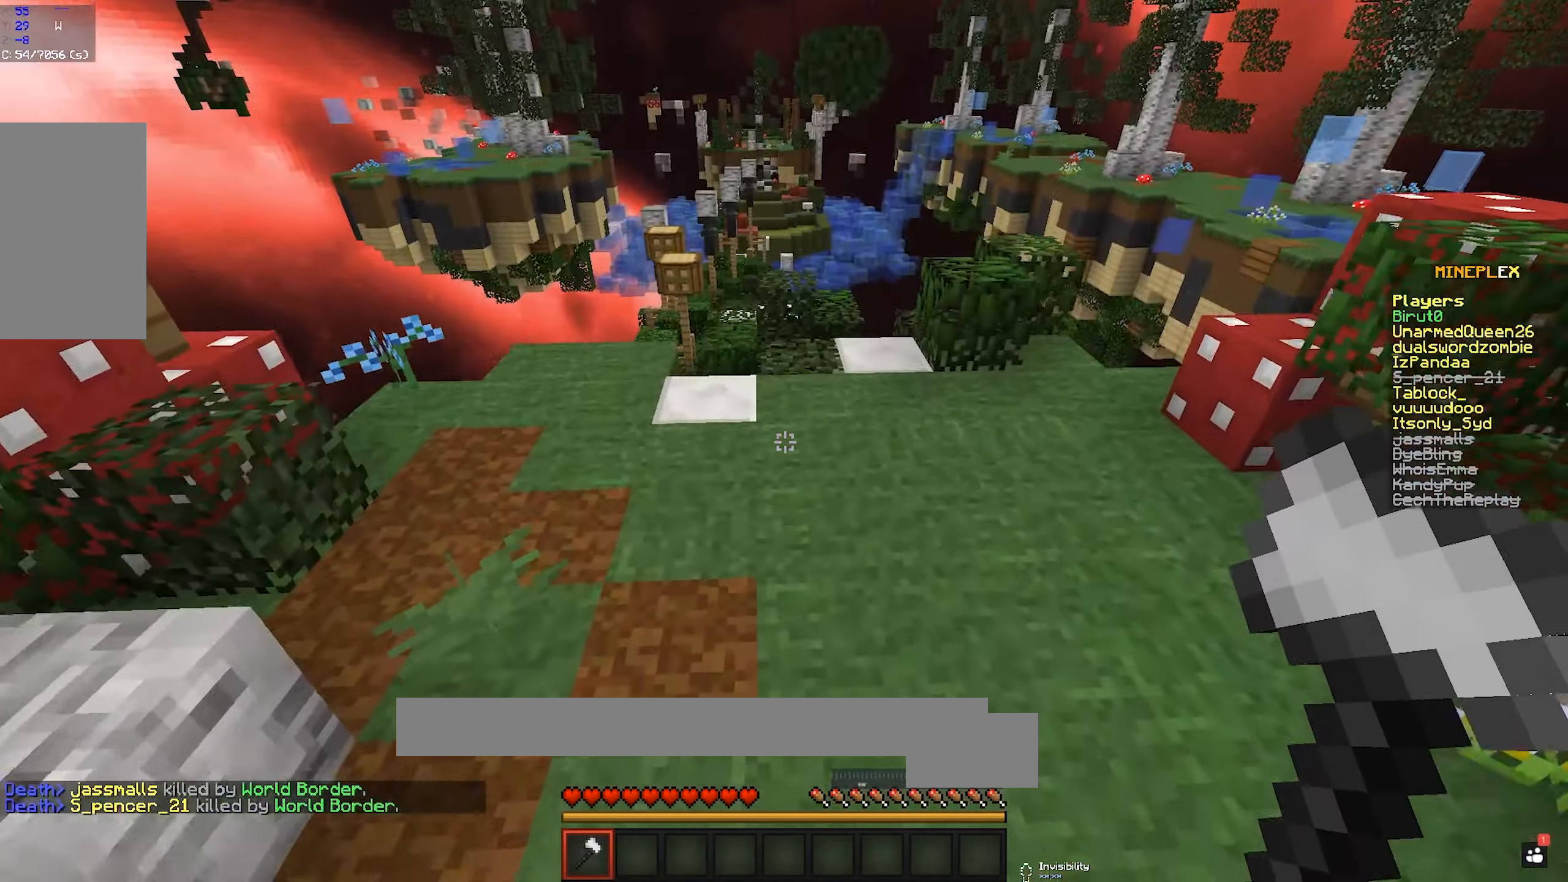
{"keys": ["w"], "mouse": [], "events": [[200, "d", "down"], [433, "d", "up"], [433, "space", "up"]]}
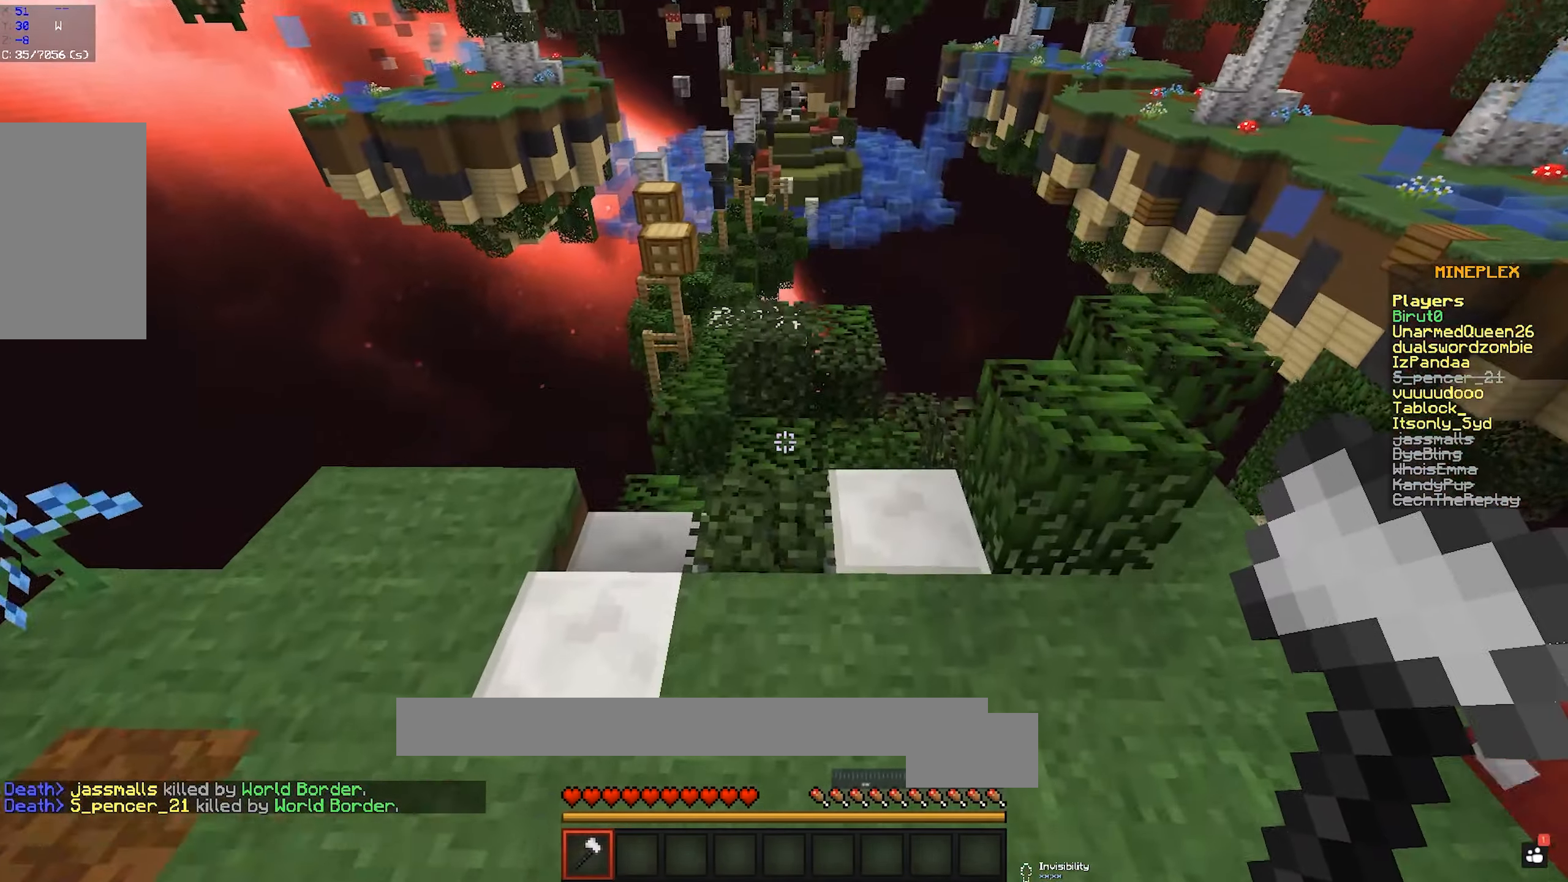
{"keys": ["space", "w"], "mouse": [], "events": [[350, "space", "down"]]}
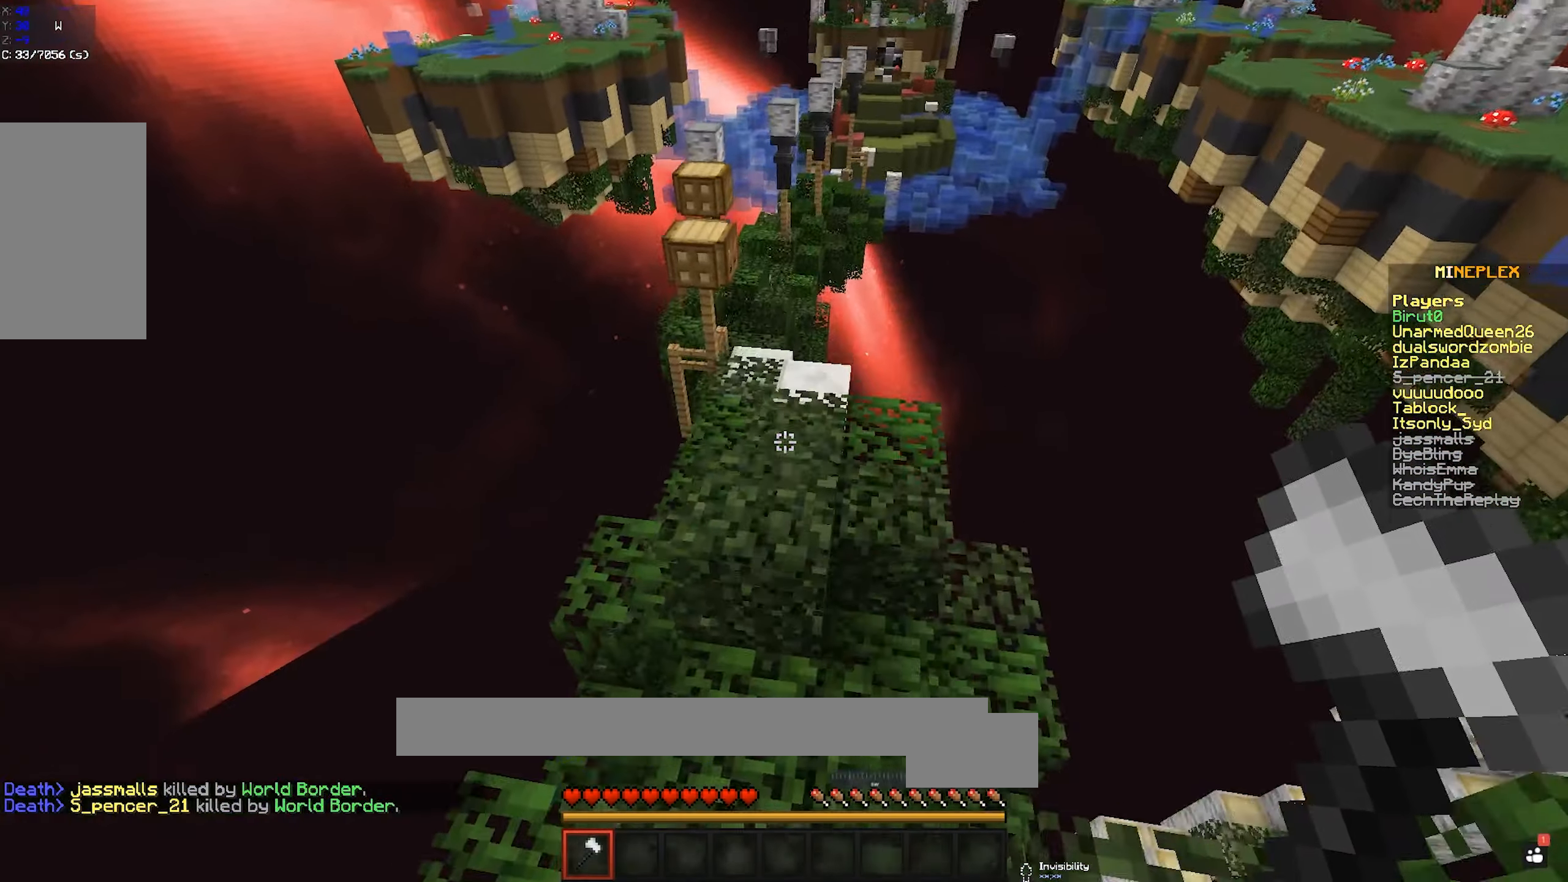
{"keys": ["w"], "mouse": [], "events": [[83, "space", "up"]]}
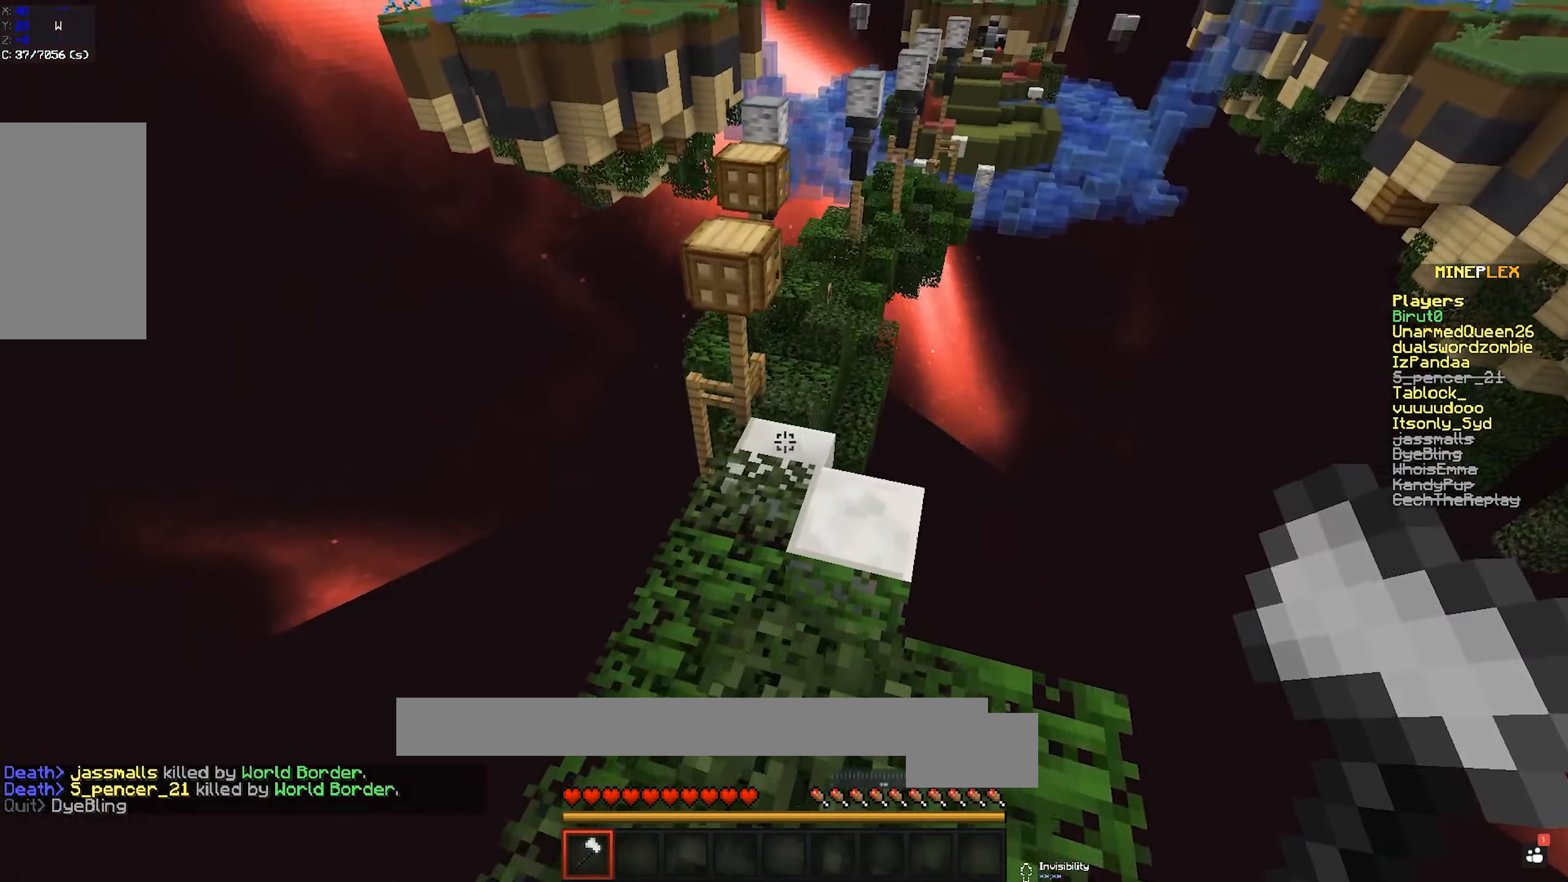
{"keys": ["w"], "mouse": [], "events": []}
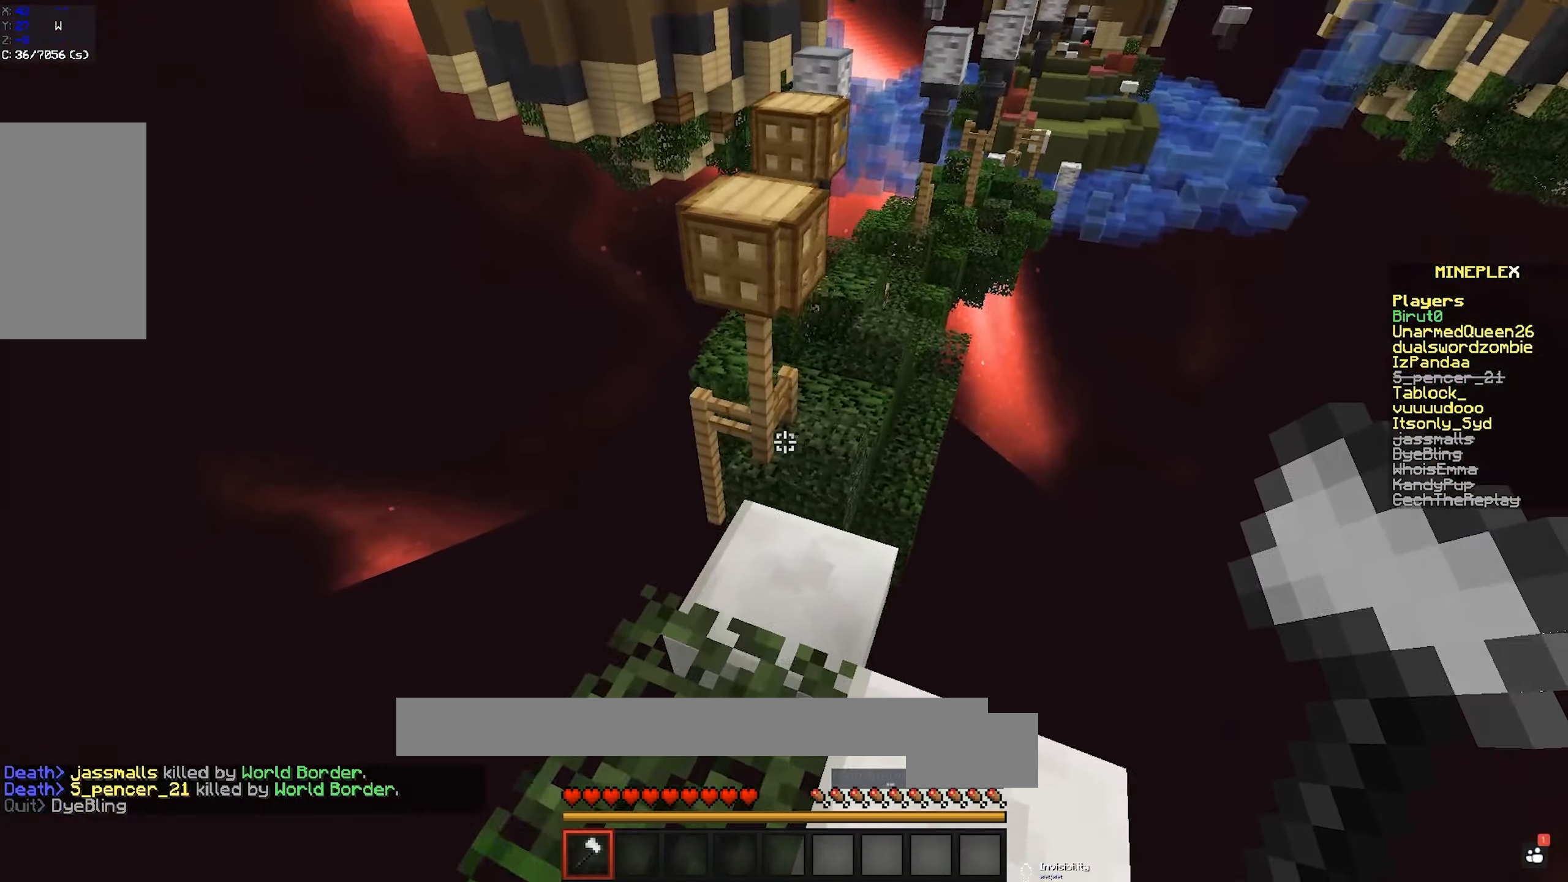
{"keys": ["space", "w"], "mouse": [], "events": [[500, "space", "down"]]}
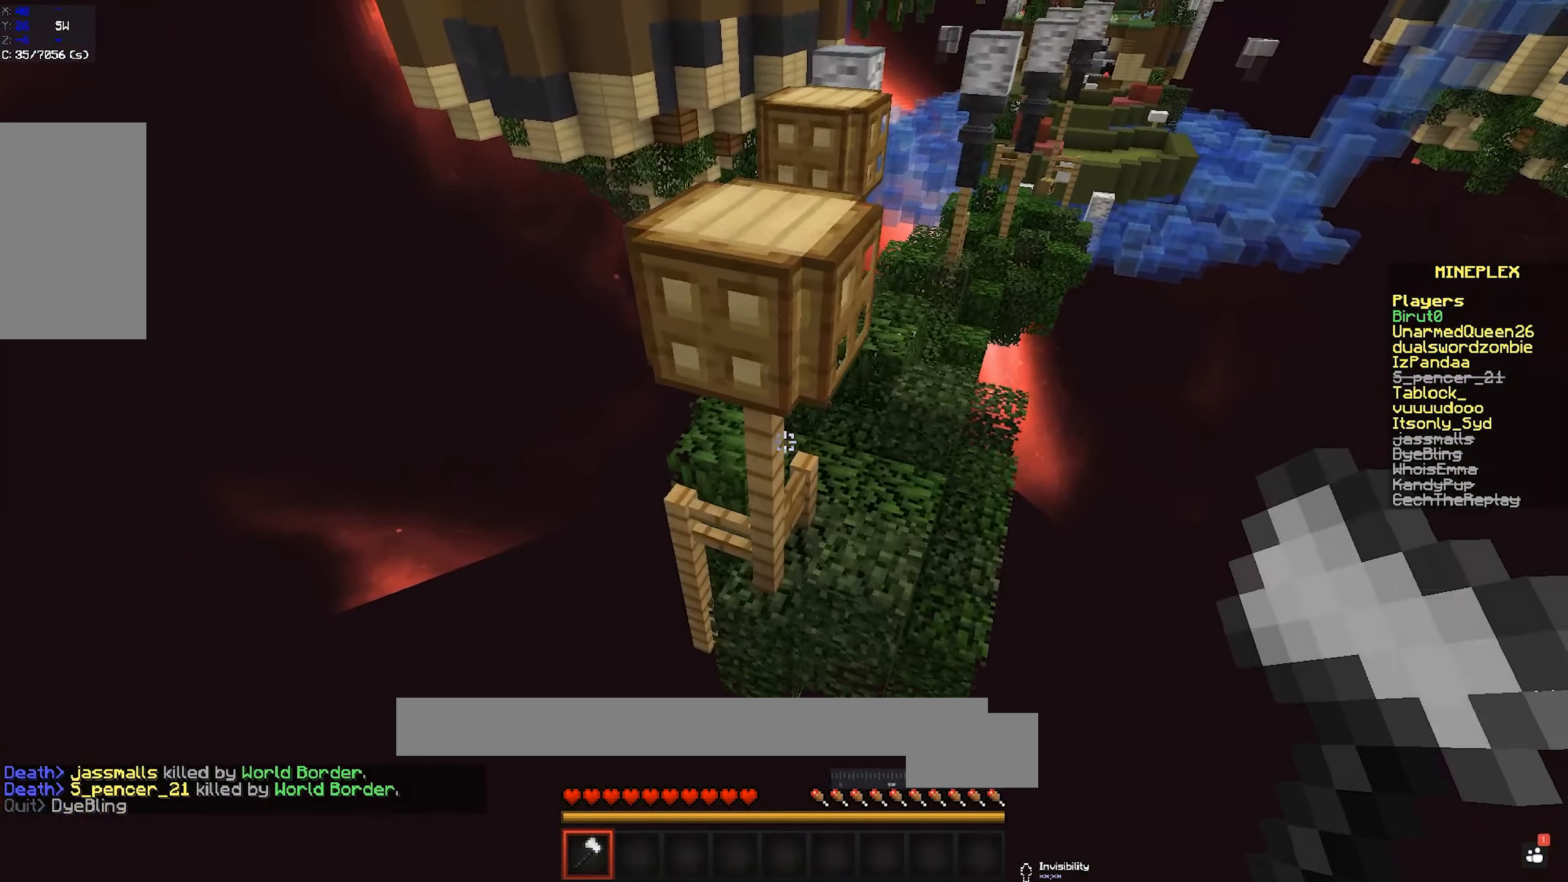
{"keys": ["w"], "mouse": [], "events": [[183, "space", "up"]]}
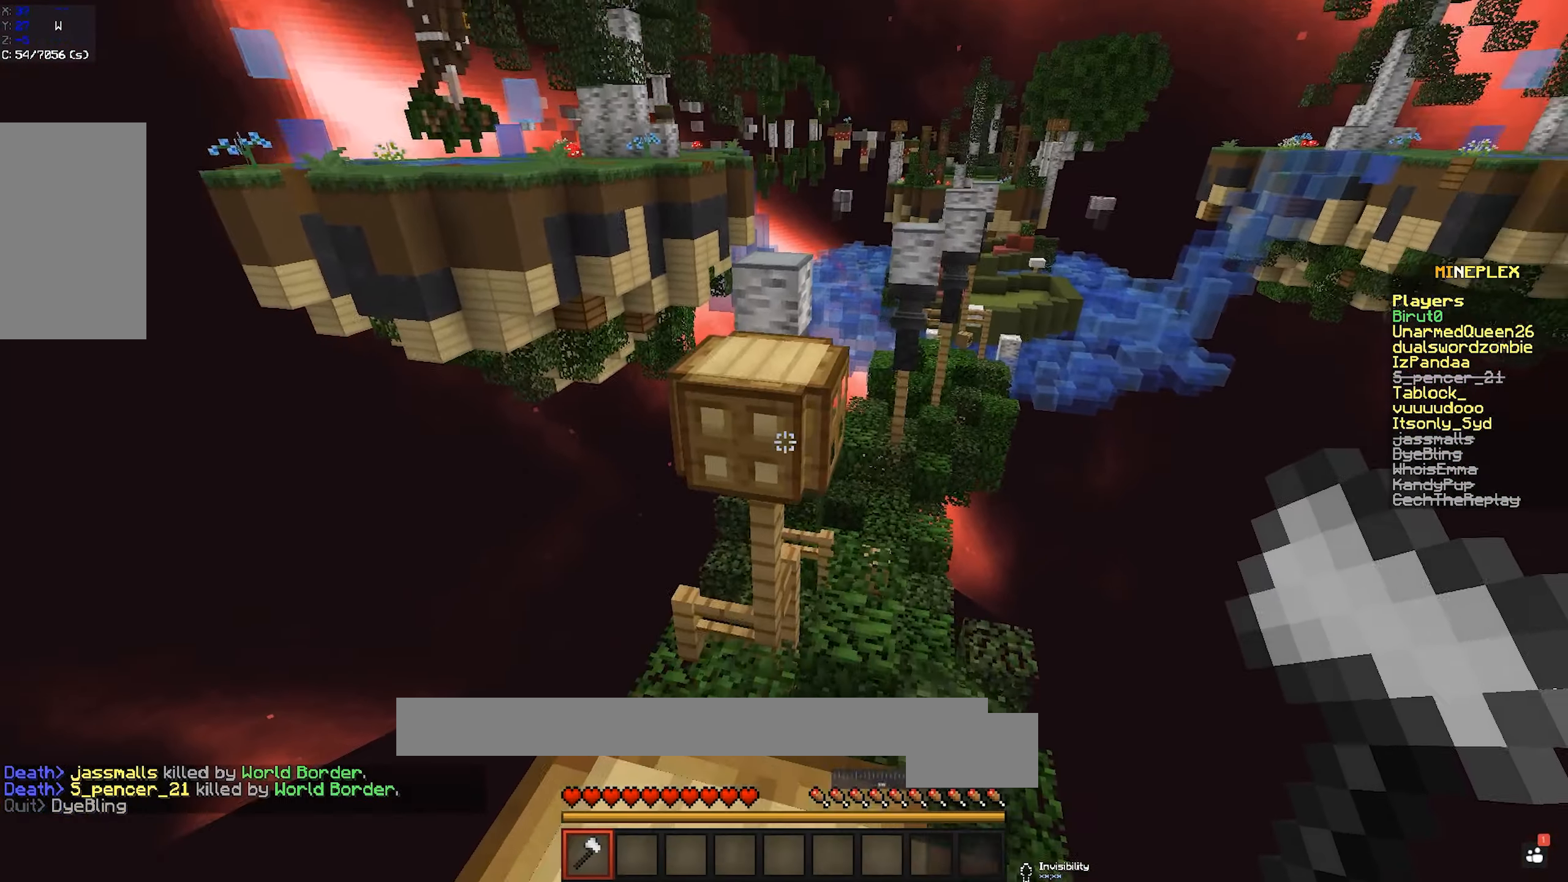
{"keys": ["w"], "mouse": [], "events": [[100, "space", "down"], [283, "space", "up"]]}
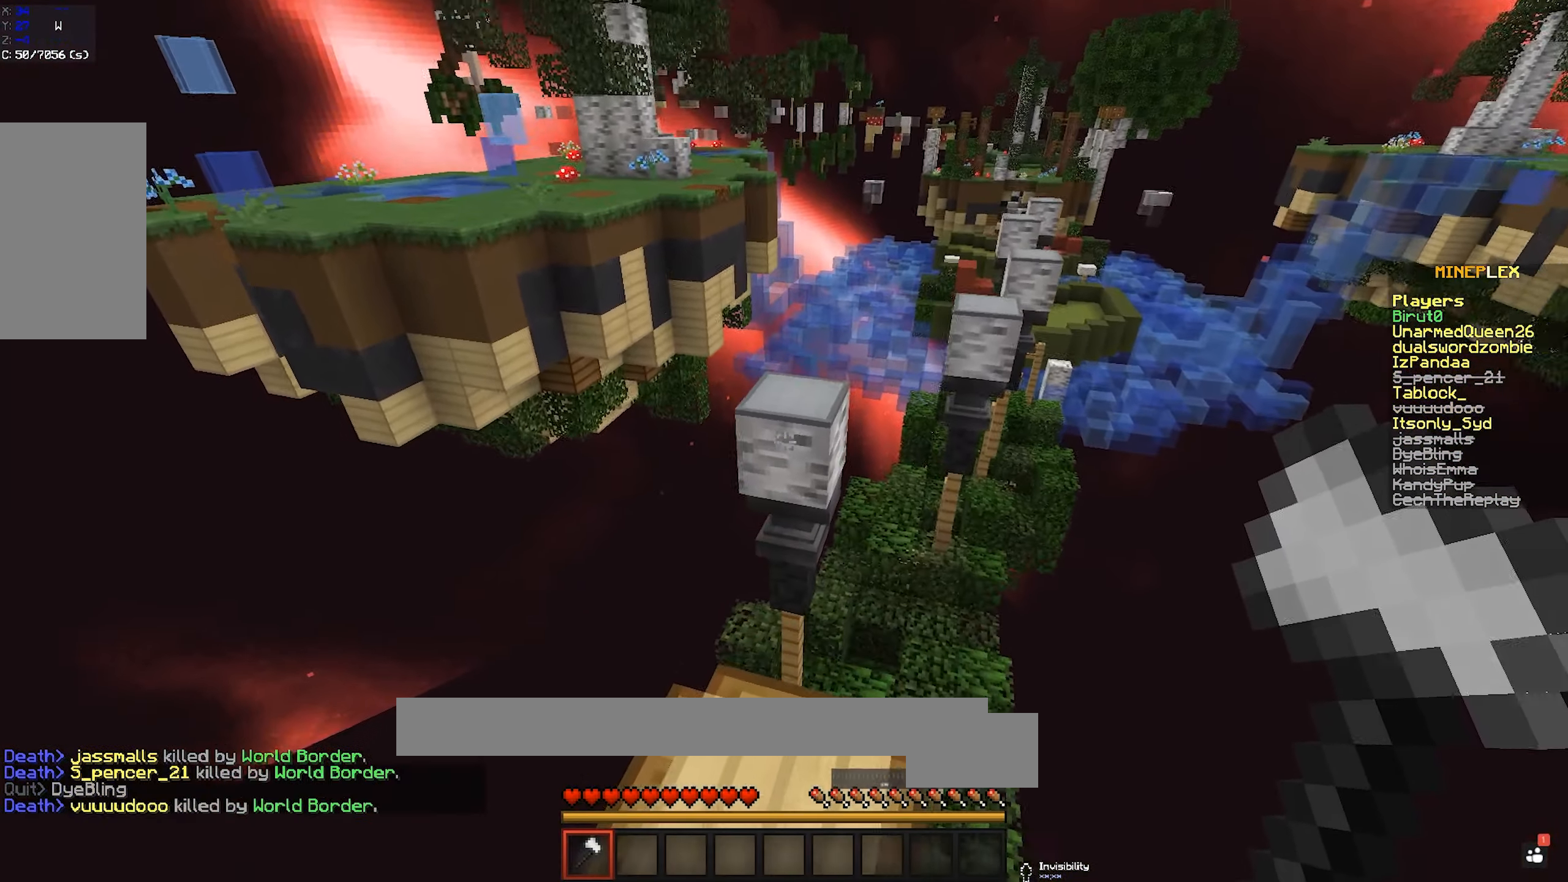
{"keys": ["w"], "mouse": [], "events": [[250, "space", "down"], [417, "space", "up"]]}
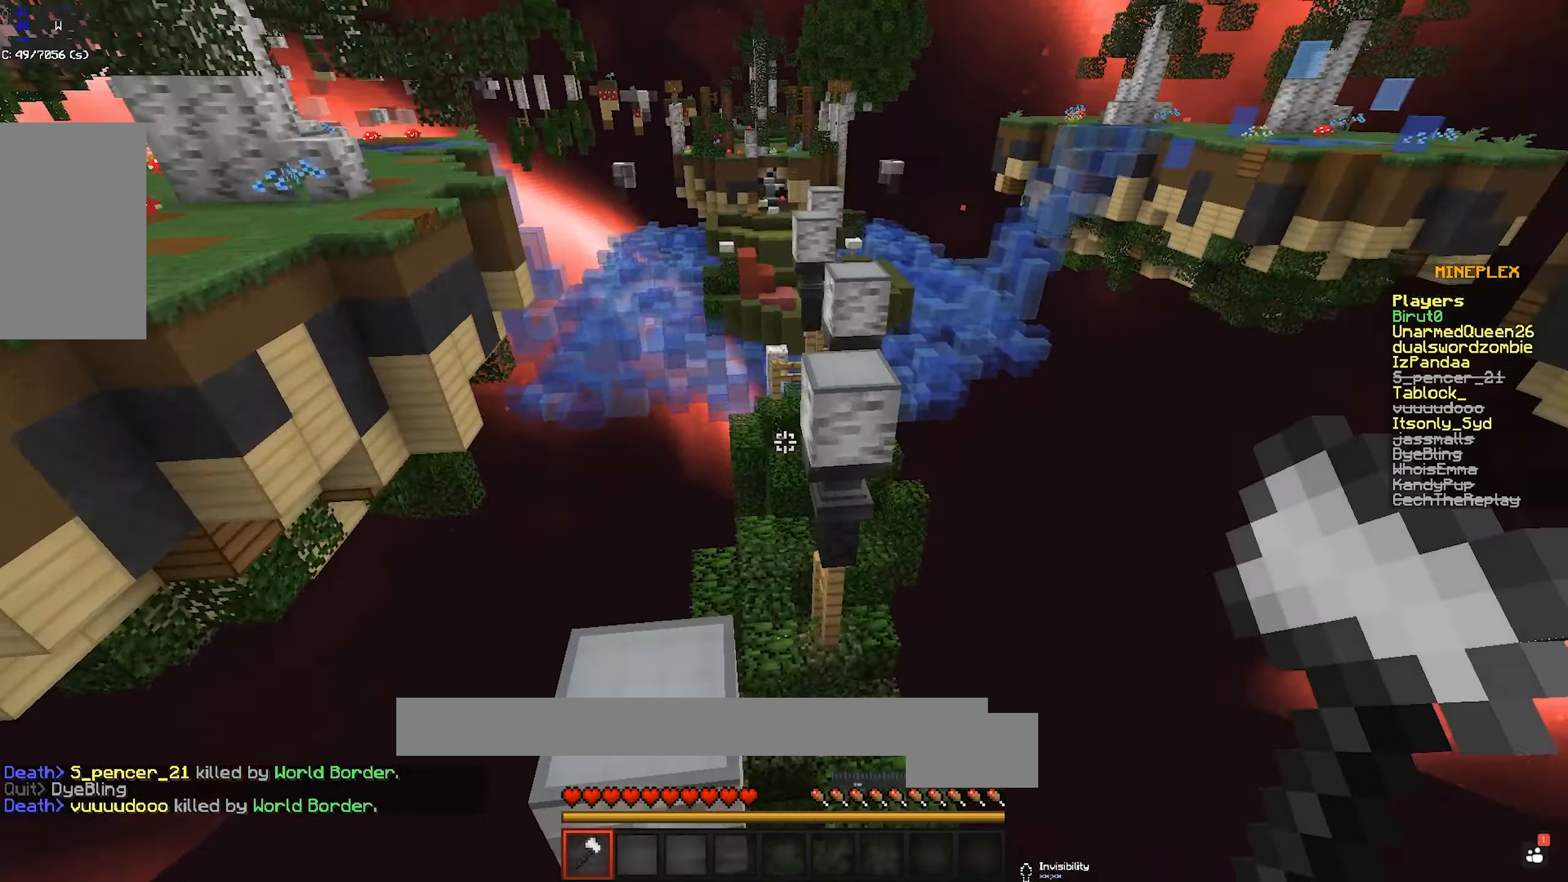
{"keys": ["space", "w"], "mouse": [], "events": [[400, "space", "down"]]}
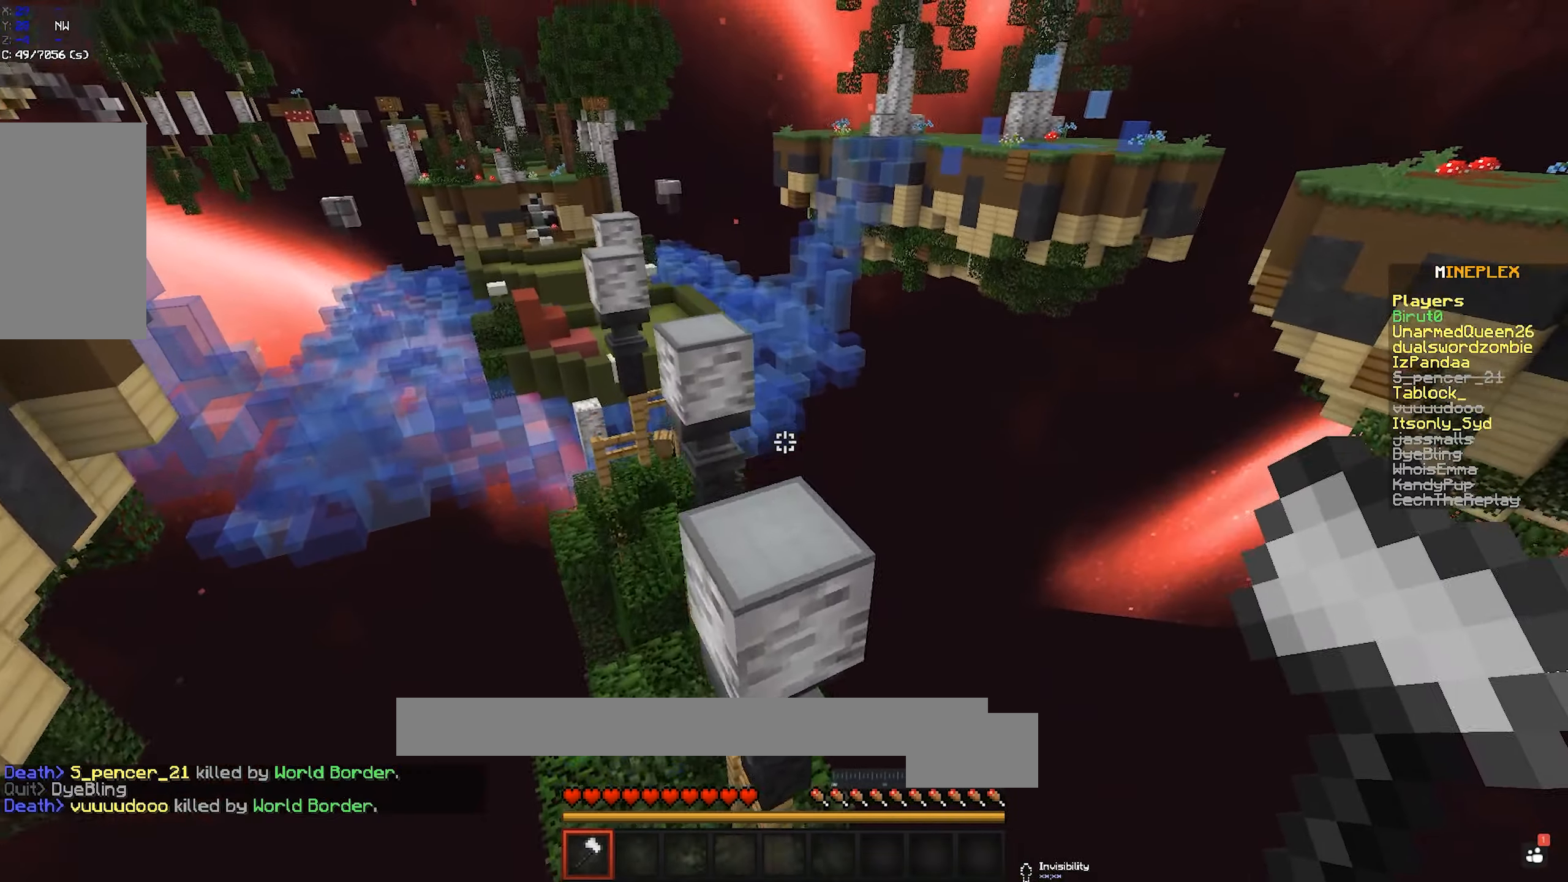
{"keys": ["w"], "mouse": [], "events": [[67, "space", "up"]]}
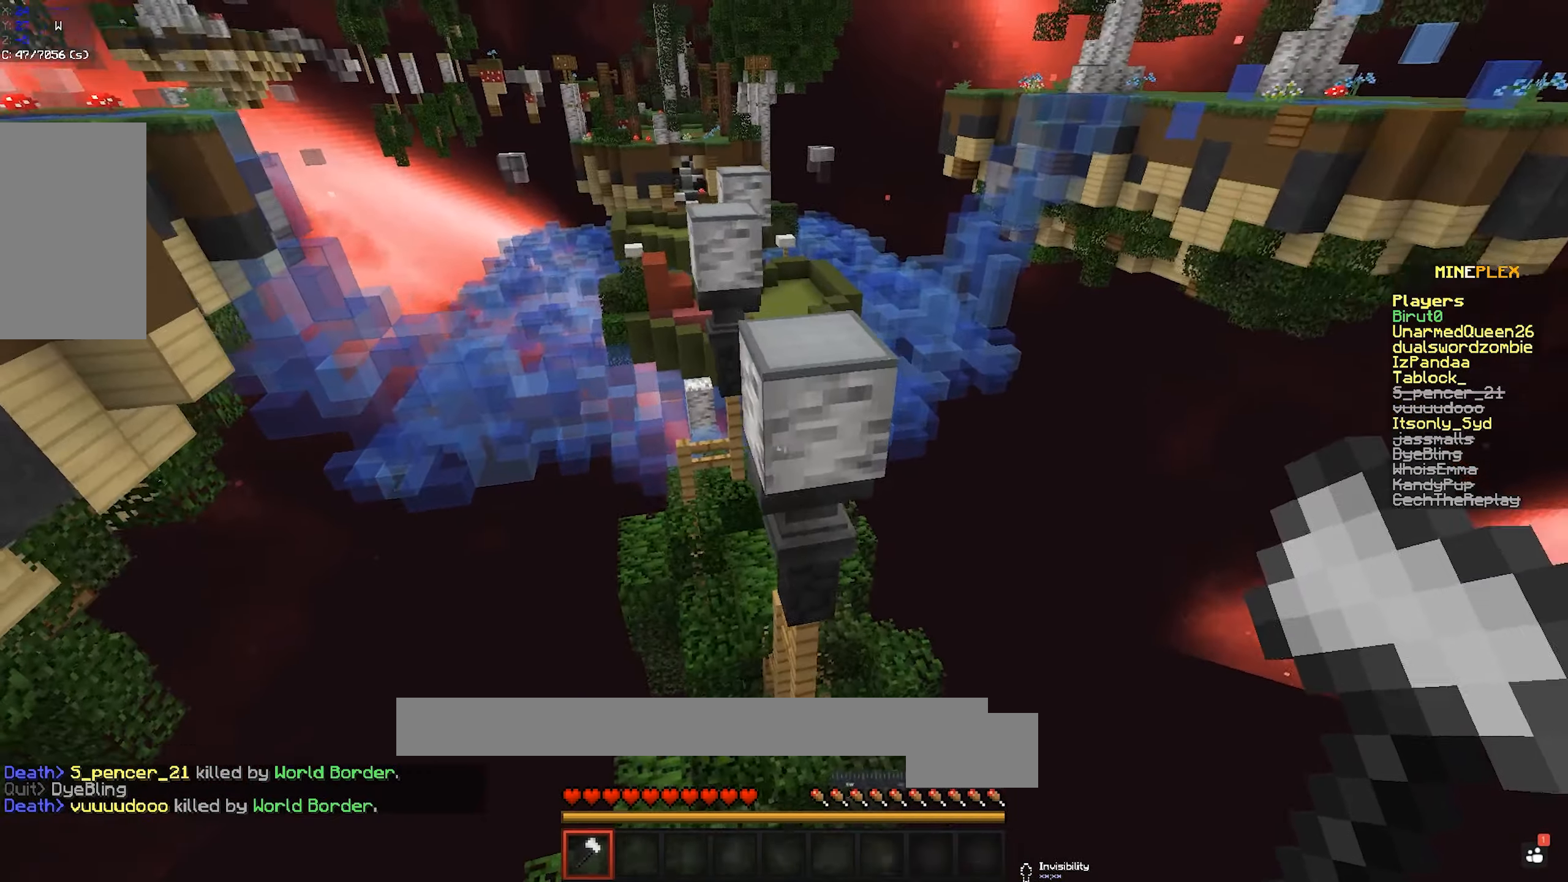
{"keys": ["w"], "mouse": [], "events": [[50, "space", "down"], [217, "space", "up"]]}
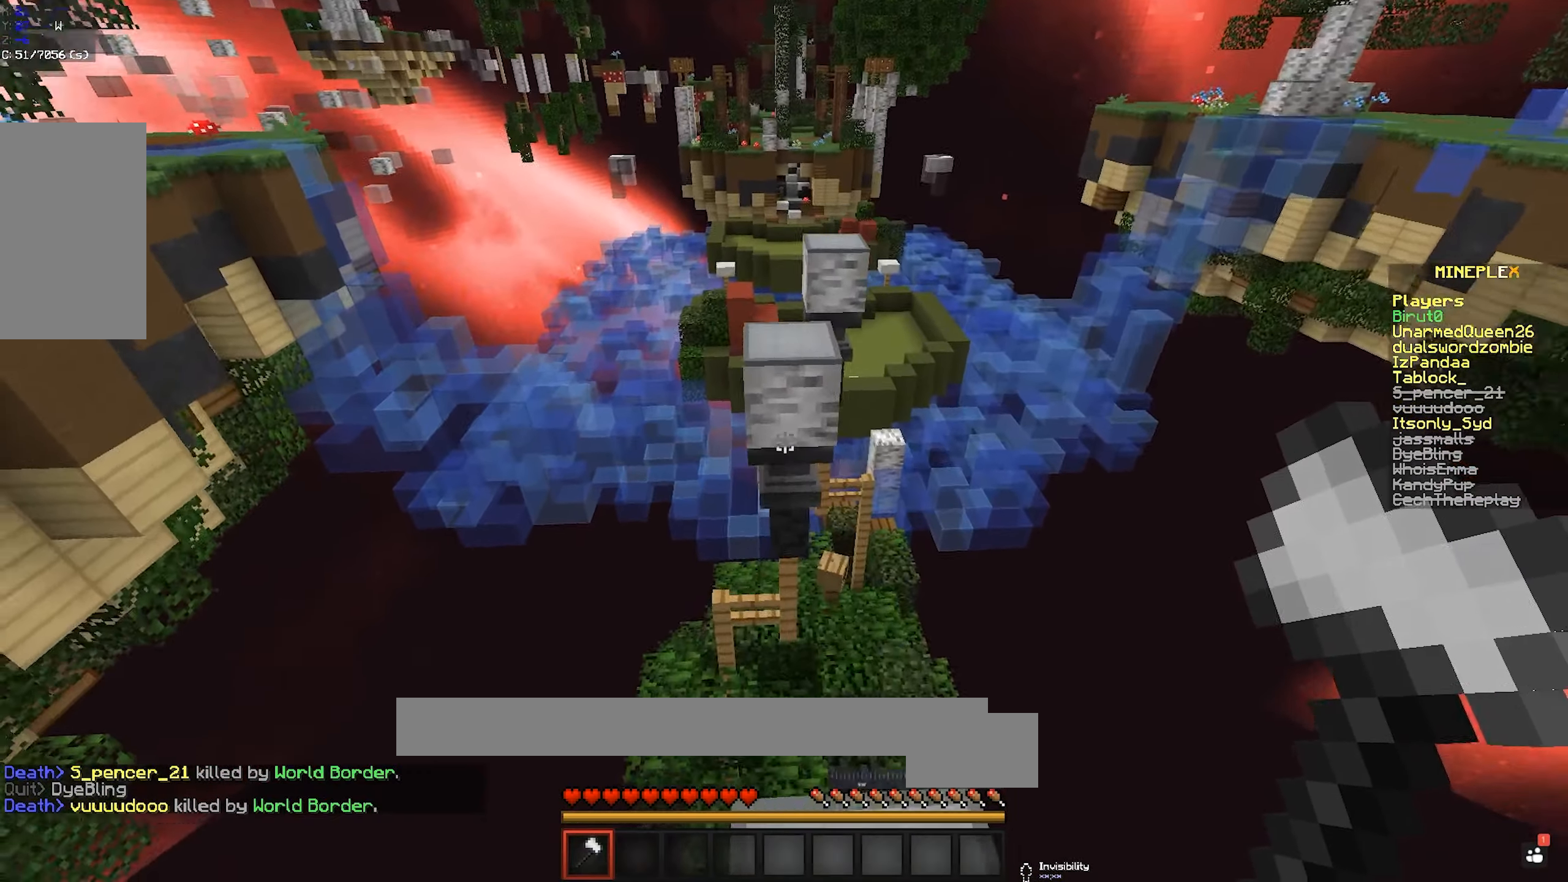
{"keys": ["w"], "mouse": [], "events": [[200, "space", "down"], [433, "space", "up"]]}
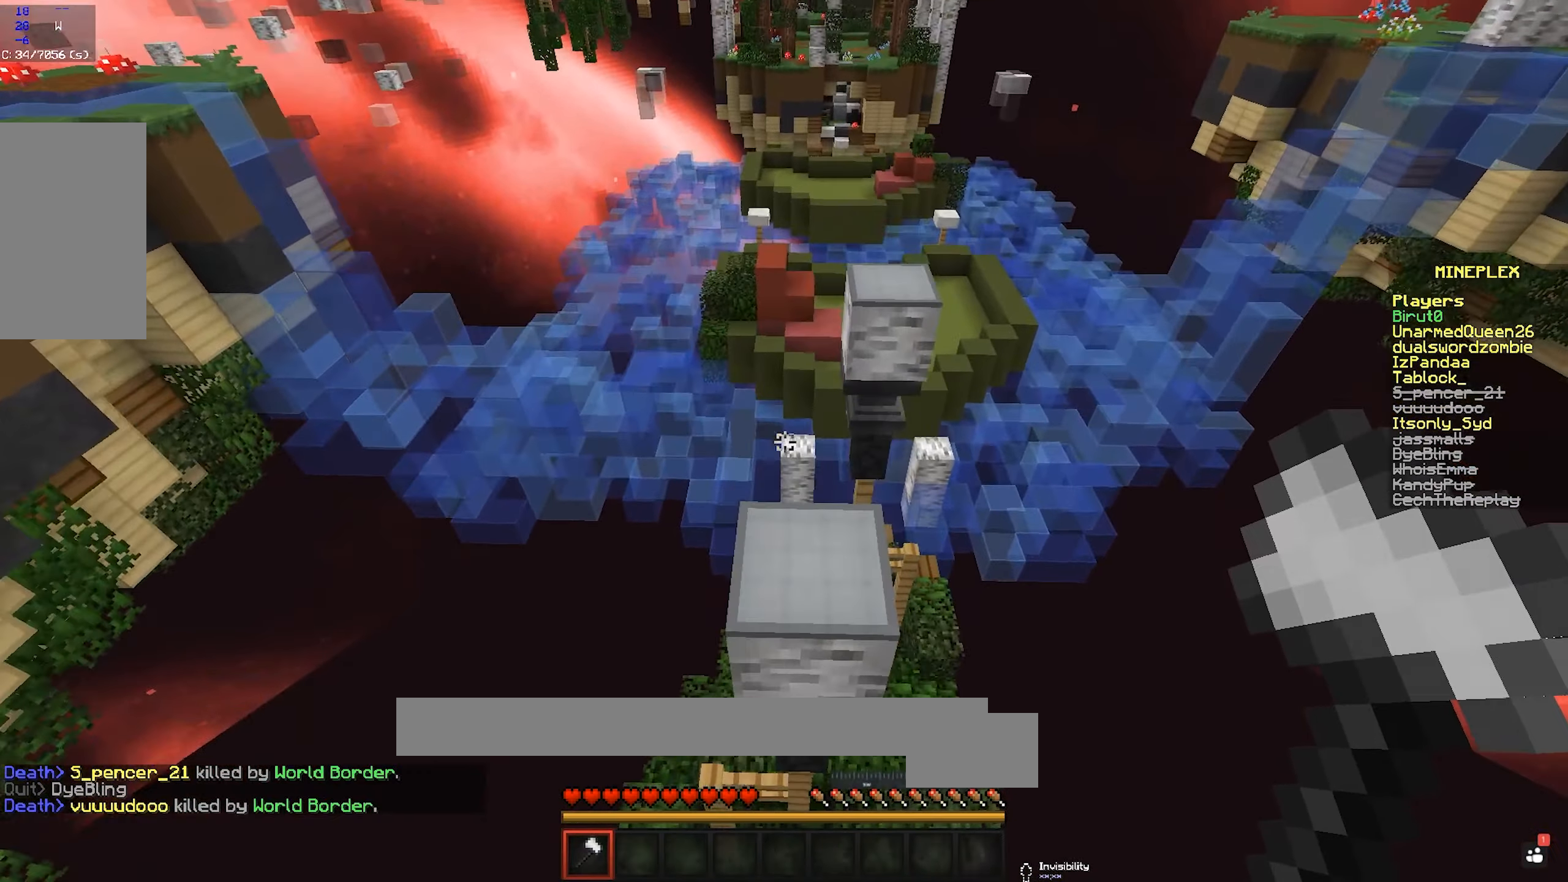
{"keys": ["space", "w"], "mouse": [], "events": [[450, "space", "down"]]}